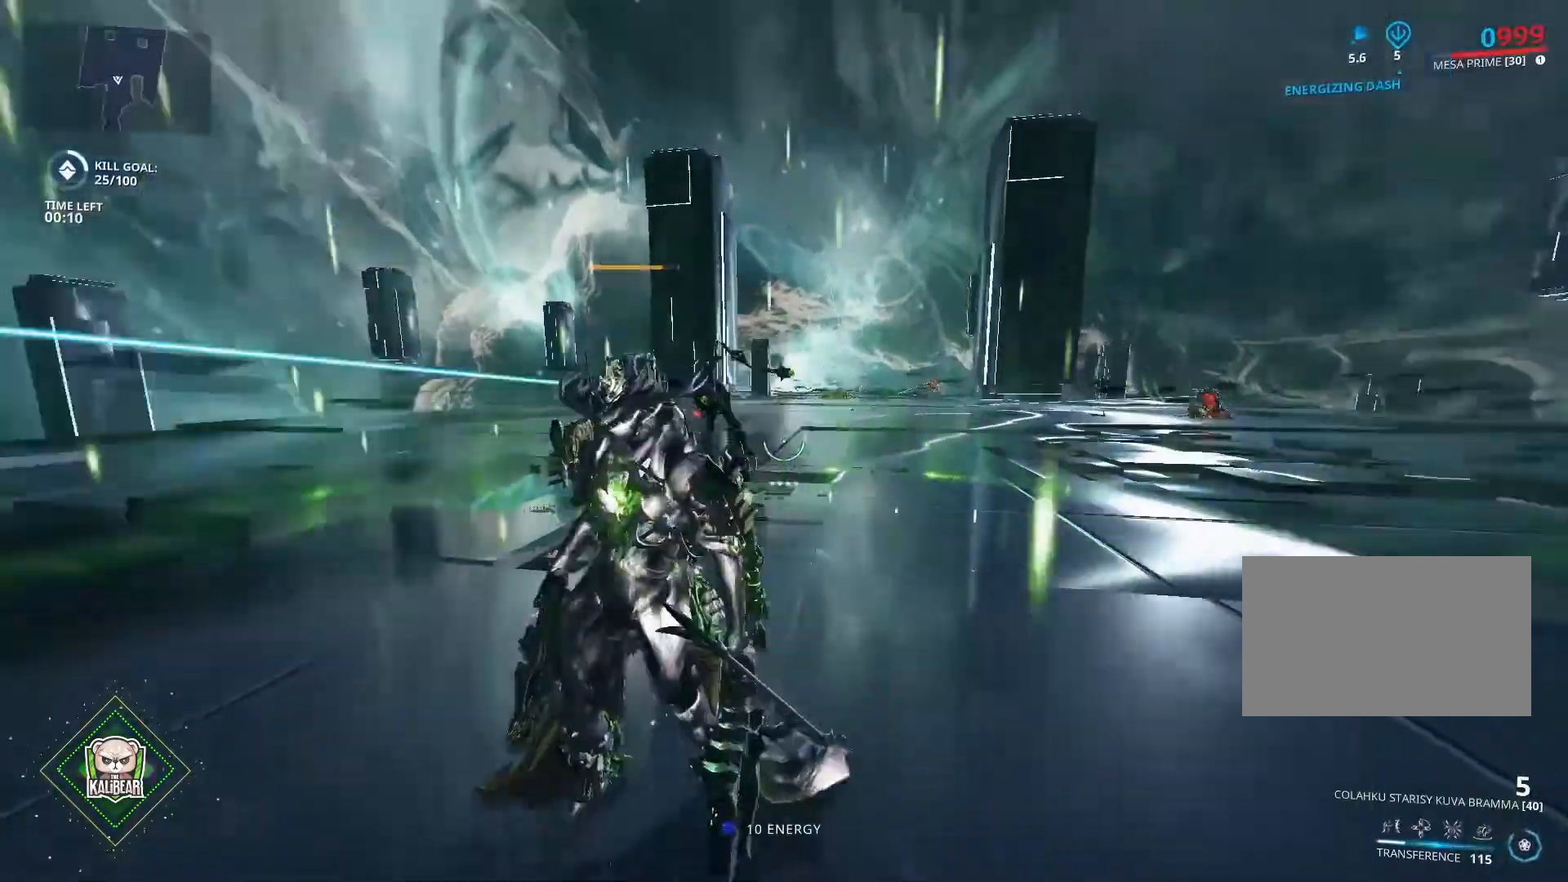
Gameplay with keyboard and mouse; each line is a JSON object with the keys and mouse buttons held at the frame after it. "events" lists presses ("down") and releases ("up") of "1", "2", "3", "4", "5", "a", "alt", "c", "caps_lock", "ctrl", "d", "e", "f", "g", "q", "r", "s", "shift", "space", "t", "tab", "v", "w", "x", "z", "mouse_left", "mouse_wheel" and "mouse_right" between this image and that frame as [ms after this image, input, new state], when the widget could be followed in between. "mouse_left", "mouse_wheel", "mouse_right" = the "left", "wheel", "right" buttons of the "mouse" list. No other keys are recorded. "wheel" means that the mouse wheel is clicked or scrolled. "mouse_move" is the direction in which the mouse moves at that frame (one of eight, or "still"), when it could be read.
{"keys": [], "mouse": ["left"], "mouse_move": "still", "events": [[100, "4", "down"], [167, "4", "up"], [401, "mouse_left", "down"]]}
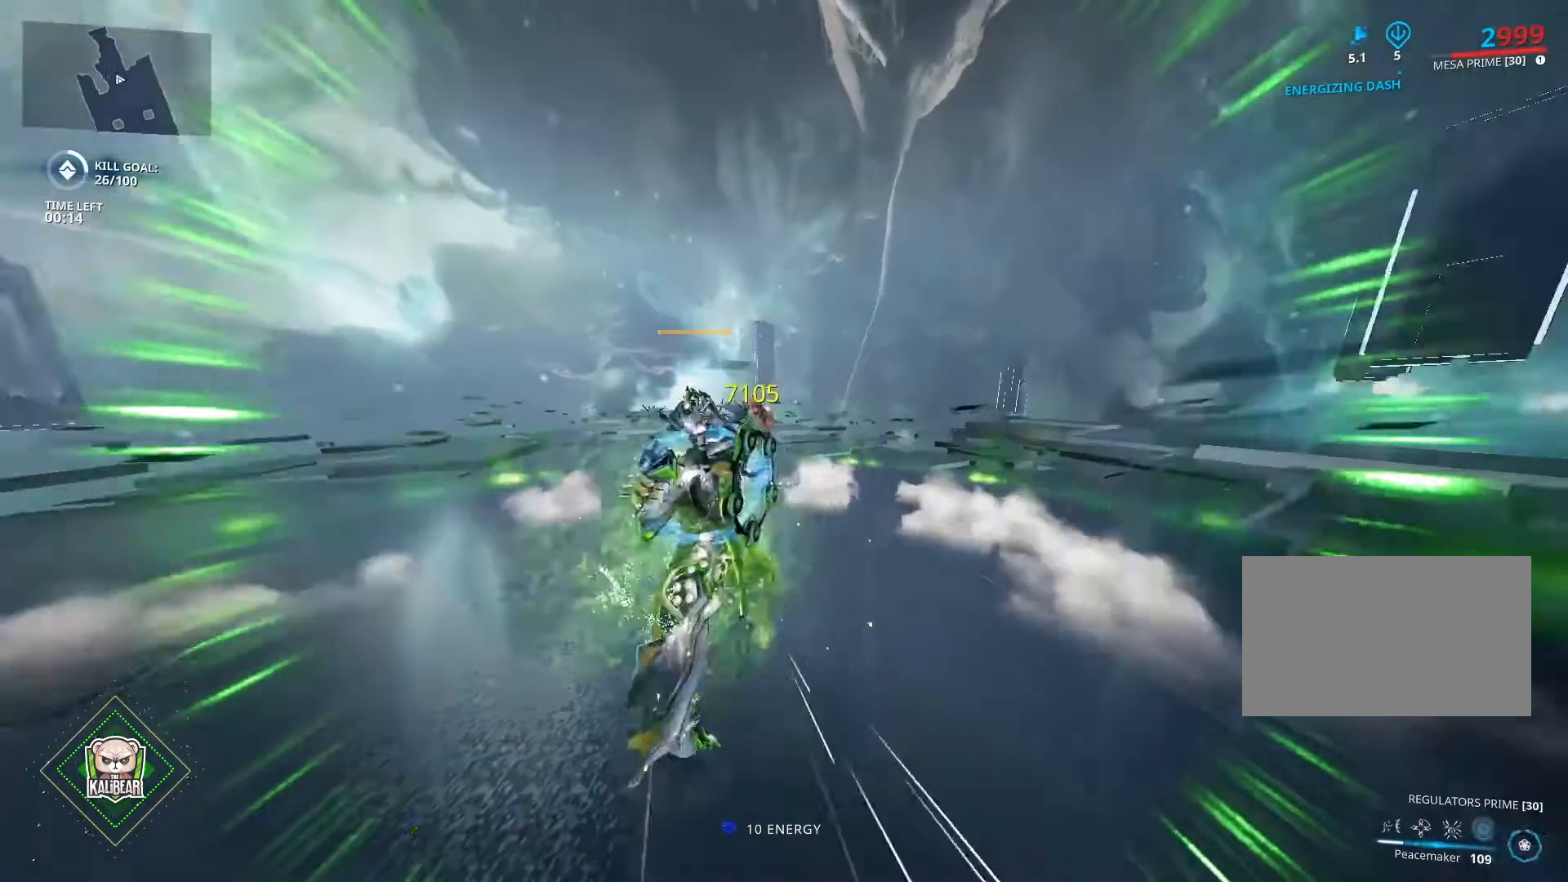
{"keys": [], "mouse": ["left"], "mouse_move": "right", "events": []}
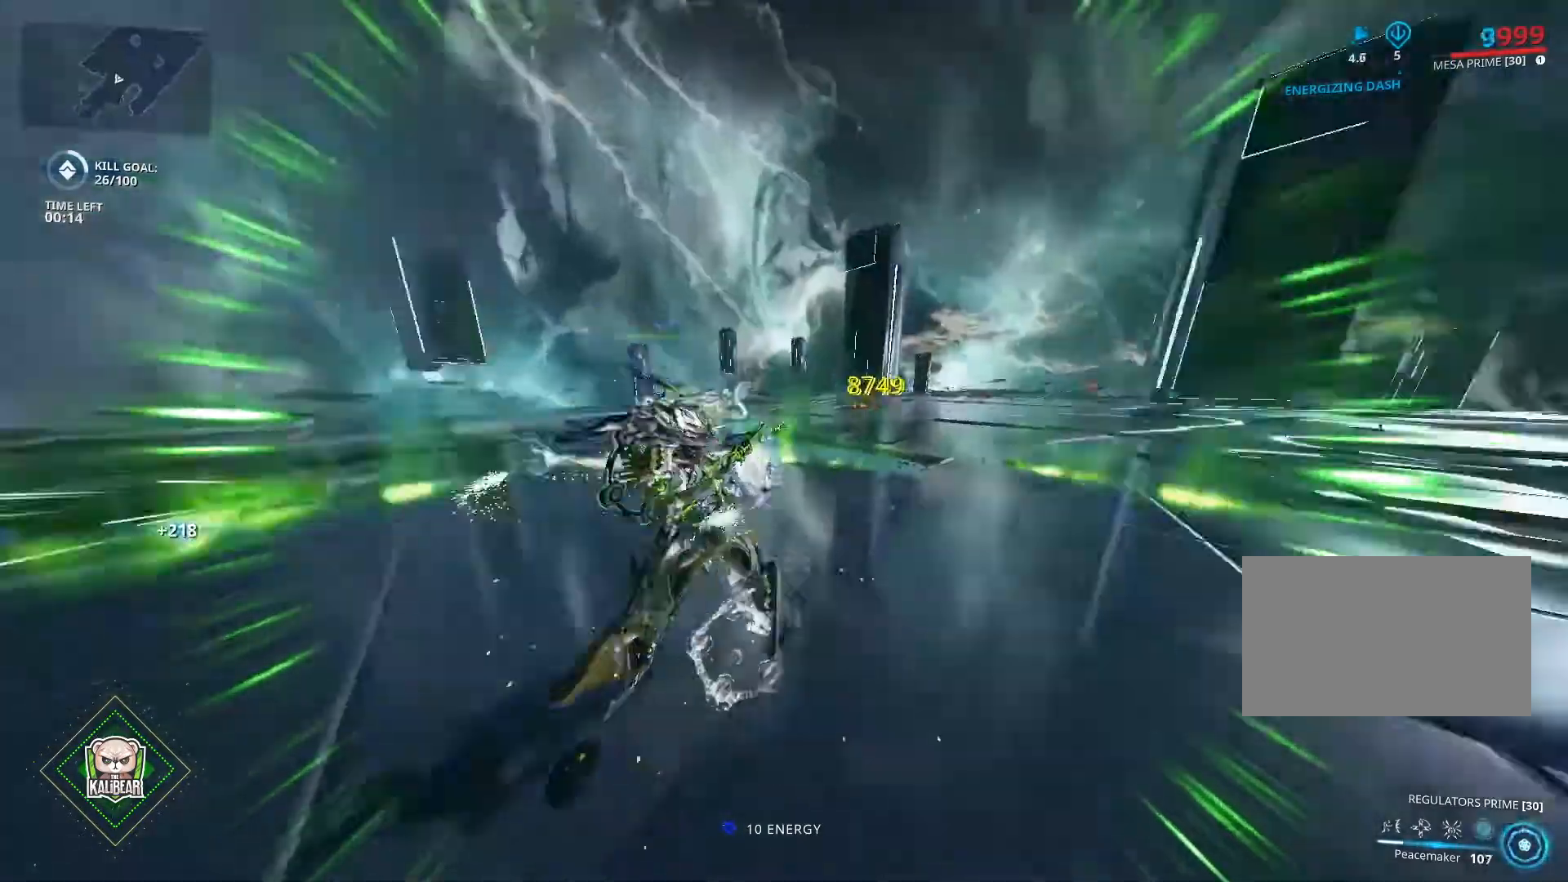
{"keys": [], "mouse": ["left"], "mouse_move": "left", "events": []}
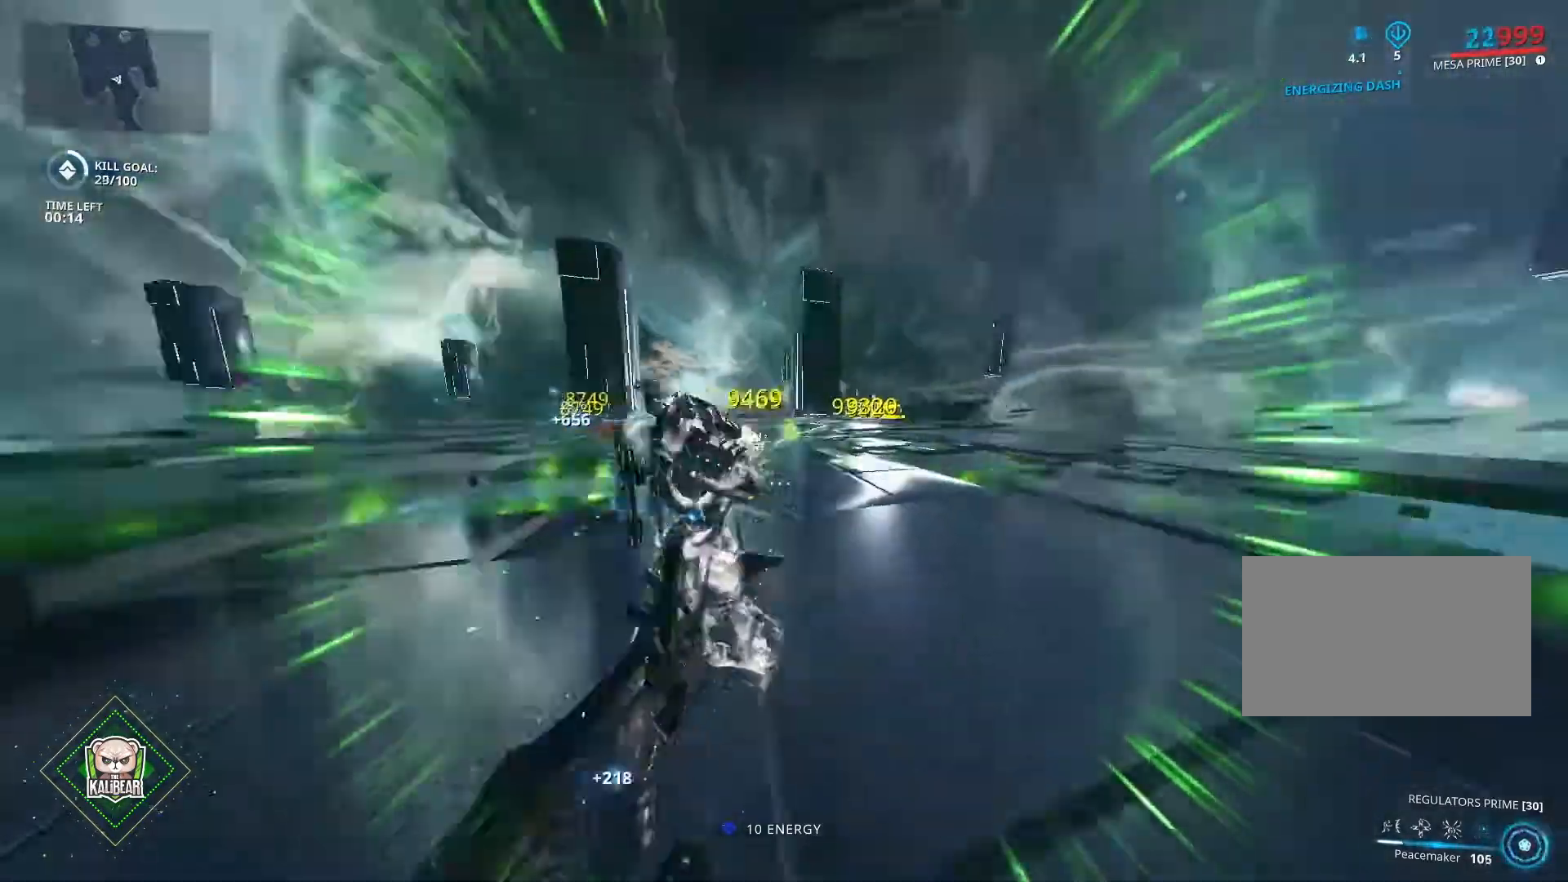
{"keys": [], "mouse": ["left"], "mouse_move": "still", "events": []}
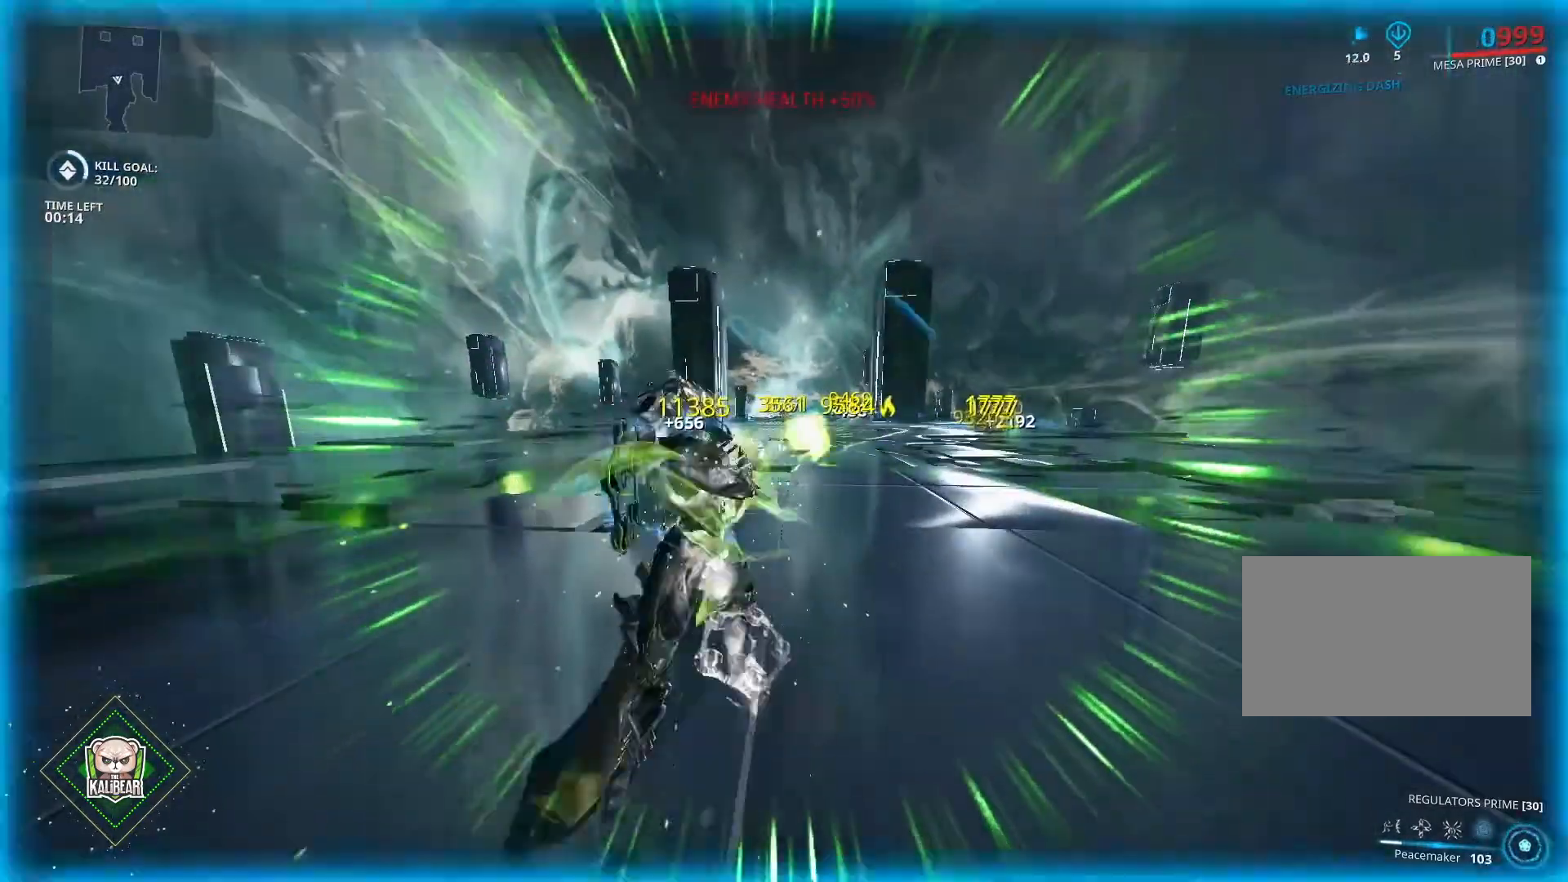
{"keys": [], "mouse": ["left"], "mouse_move": "still", "events": []}
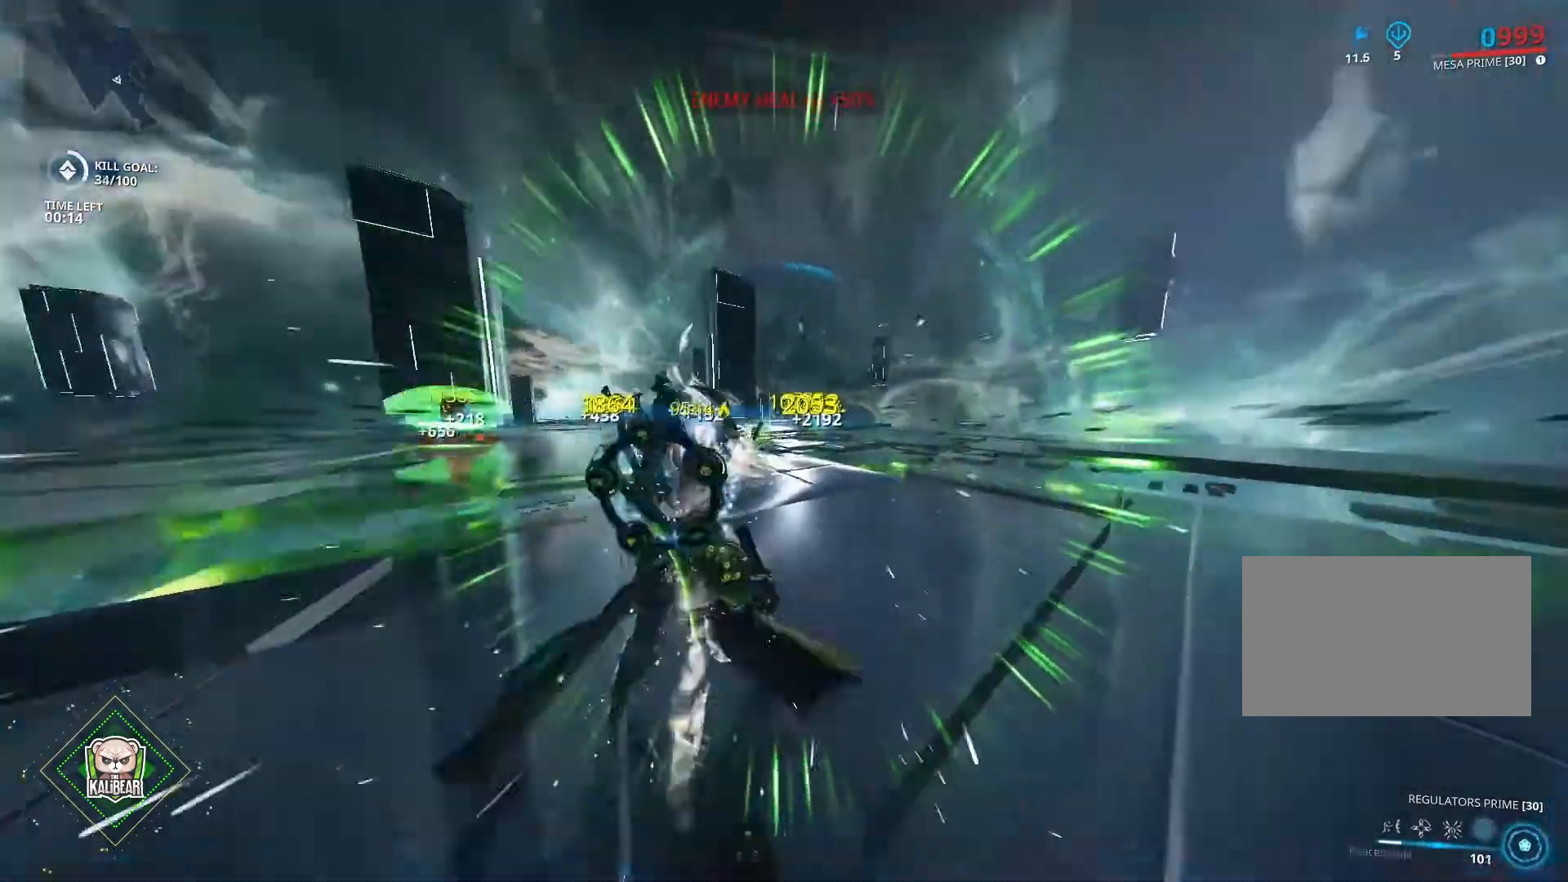
{"keys": [], "mouse": ["left"], "mouse_move": "left", "events": []}
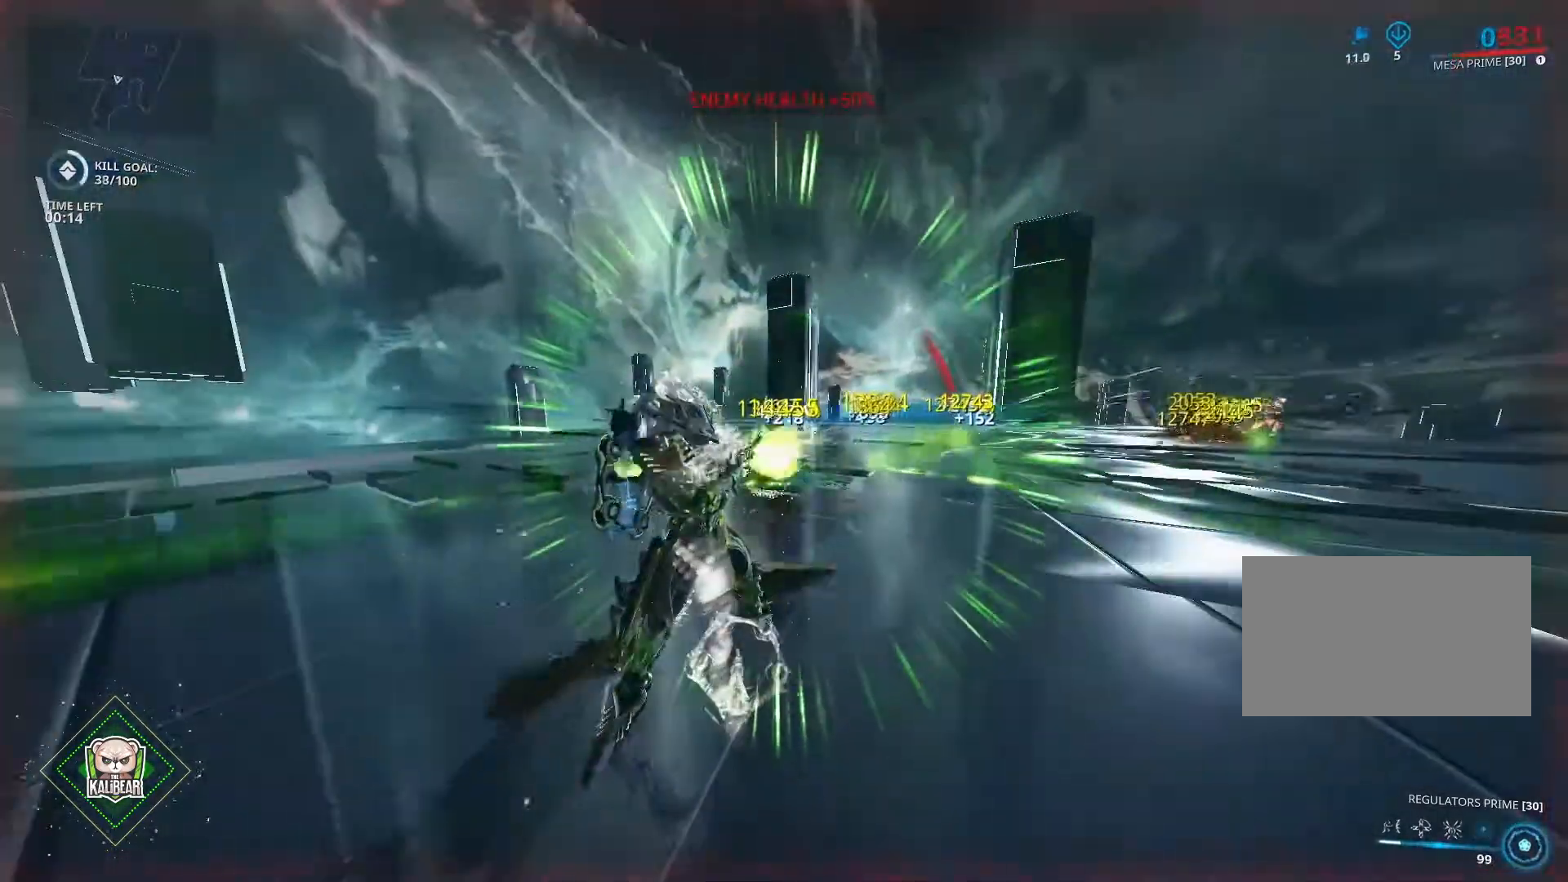
{"keys": [], "mouse": ["left"], "mouse_move": "right", "events": []}
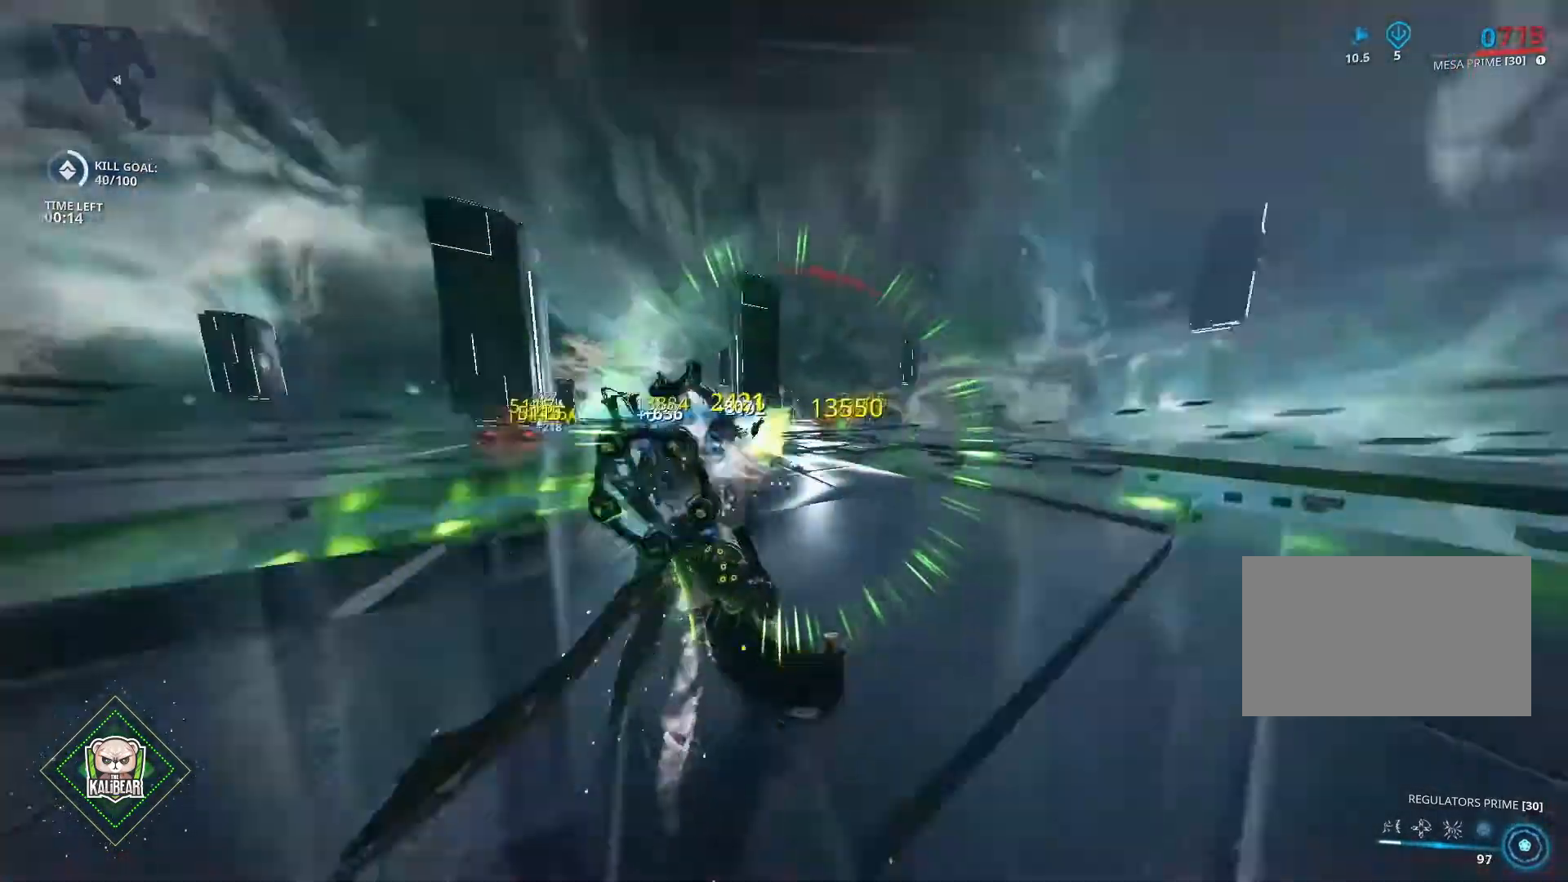
{"keys": [], "mouse": [], "mouse_move": "still", "events": [[333, "4", "down"], [434, "mouse_left", "up"], [467, "4", "up"]]}
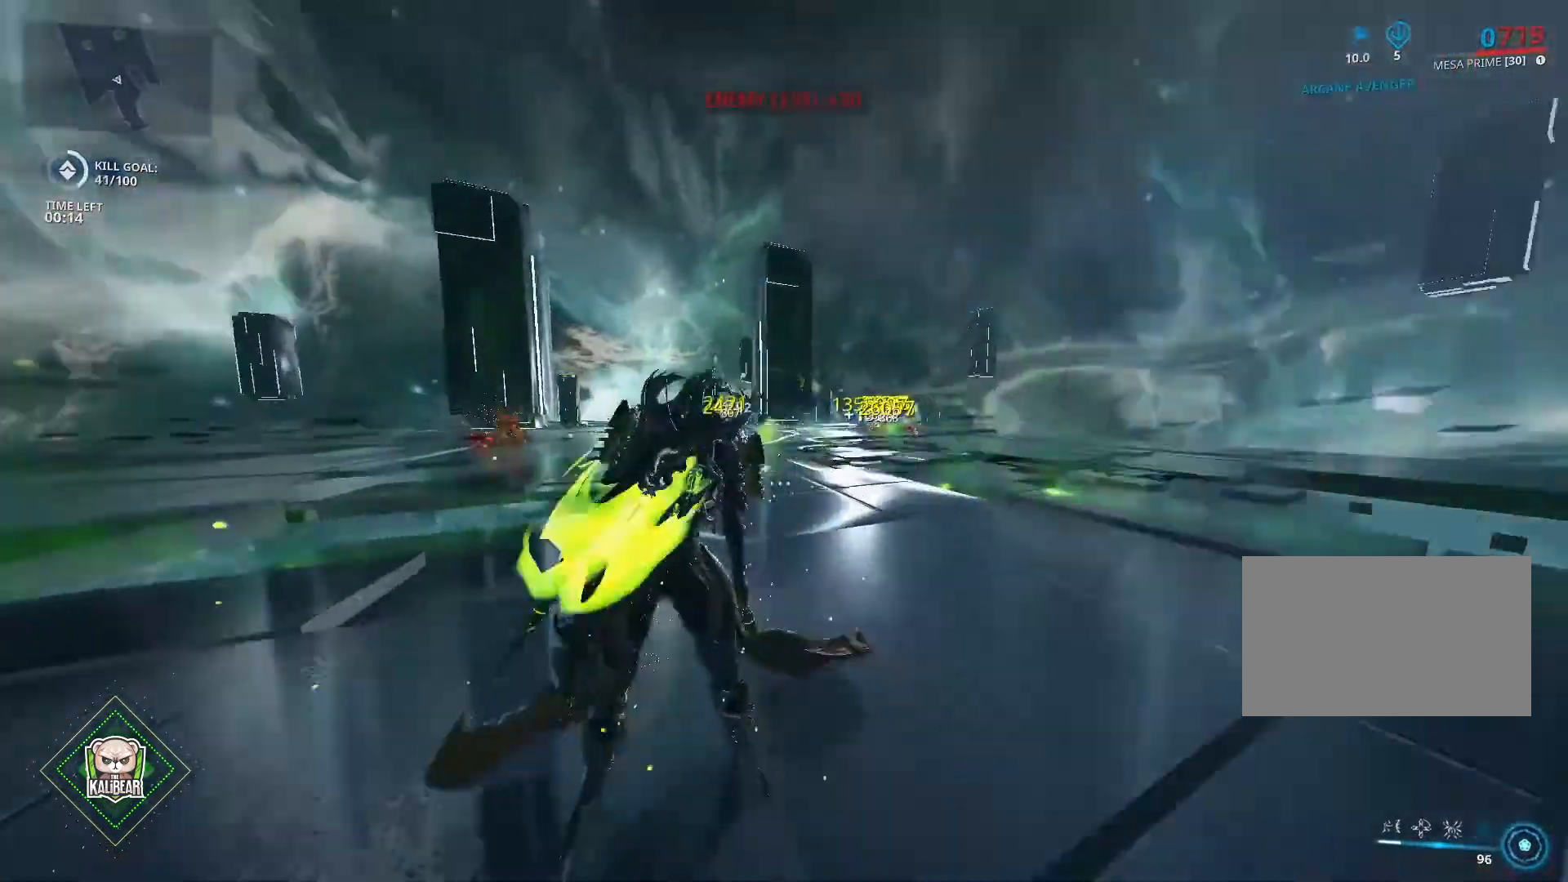
{"keys": ["ctrl", "w"], "mouse": [], "mouse_move": "left", "events": [[200, "w", "down"], [434, "ctrl", "down"]]}
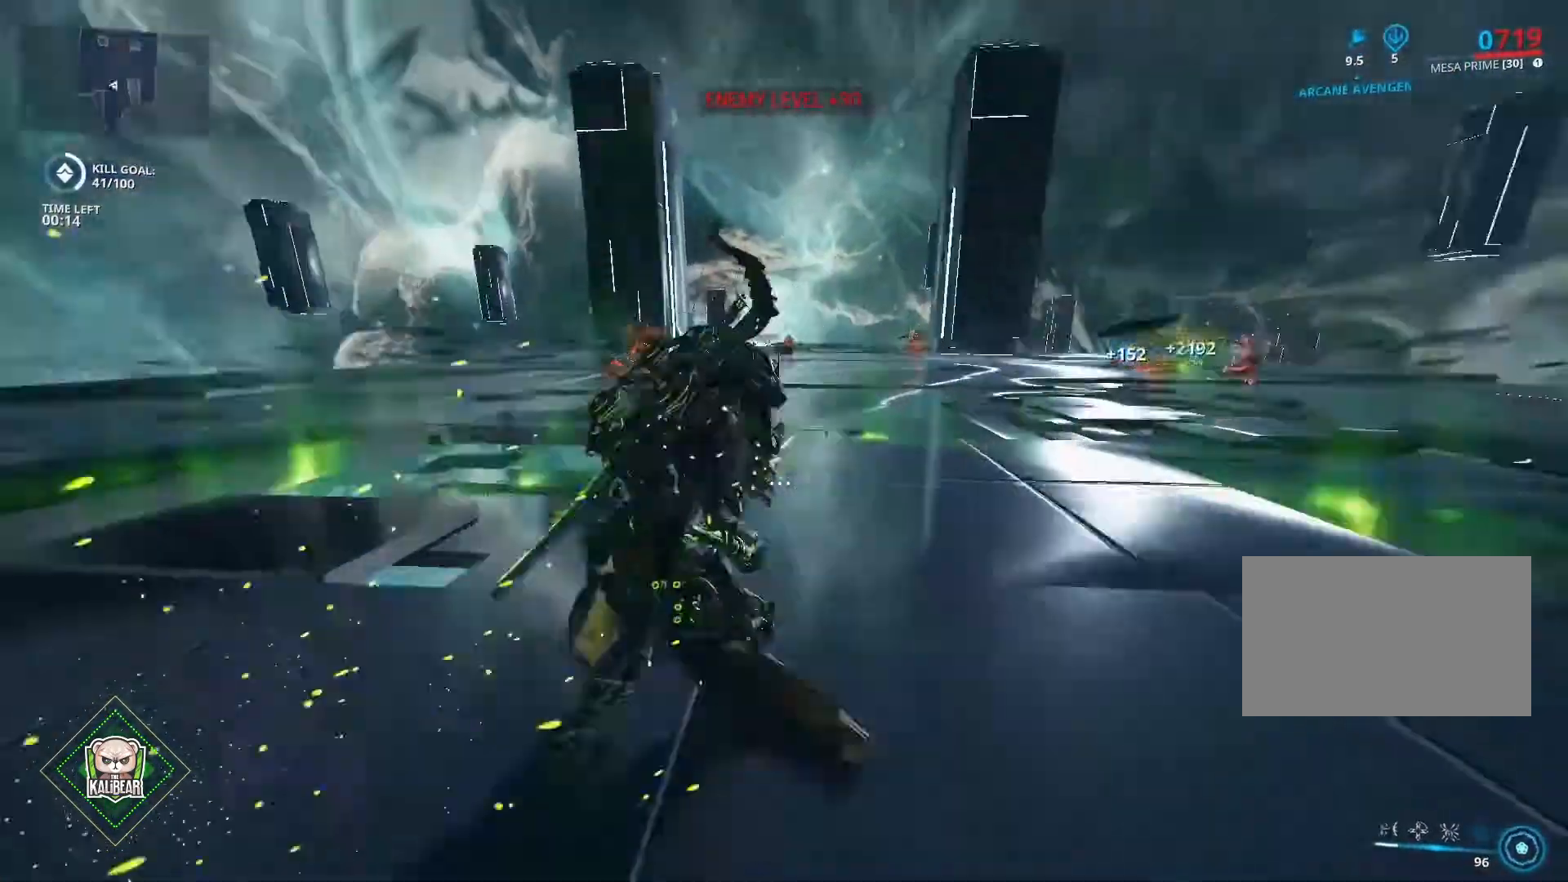
{"keys": ["space", "w"], "mouse": [], "mouse_move": "still", "events": [[233, "space", "down"], [333, "space", "up"], [400, "space", "down"], [500, "ctrl", "up"]]}
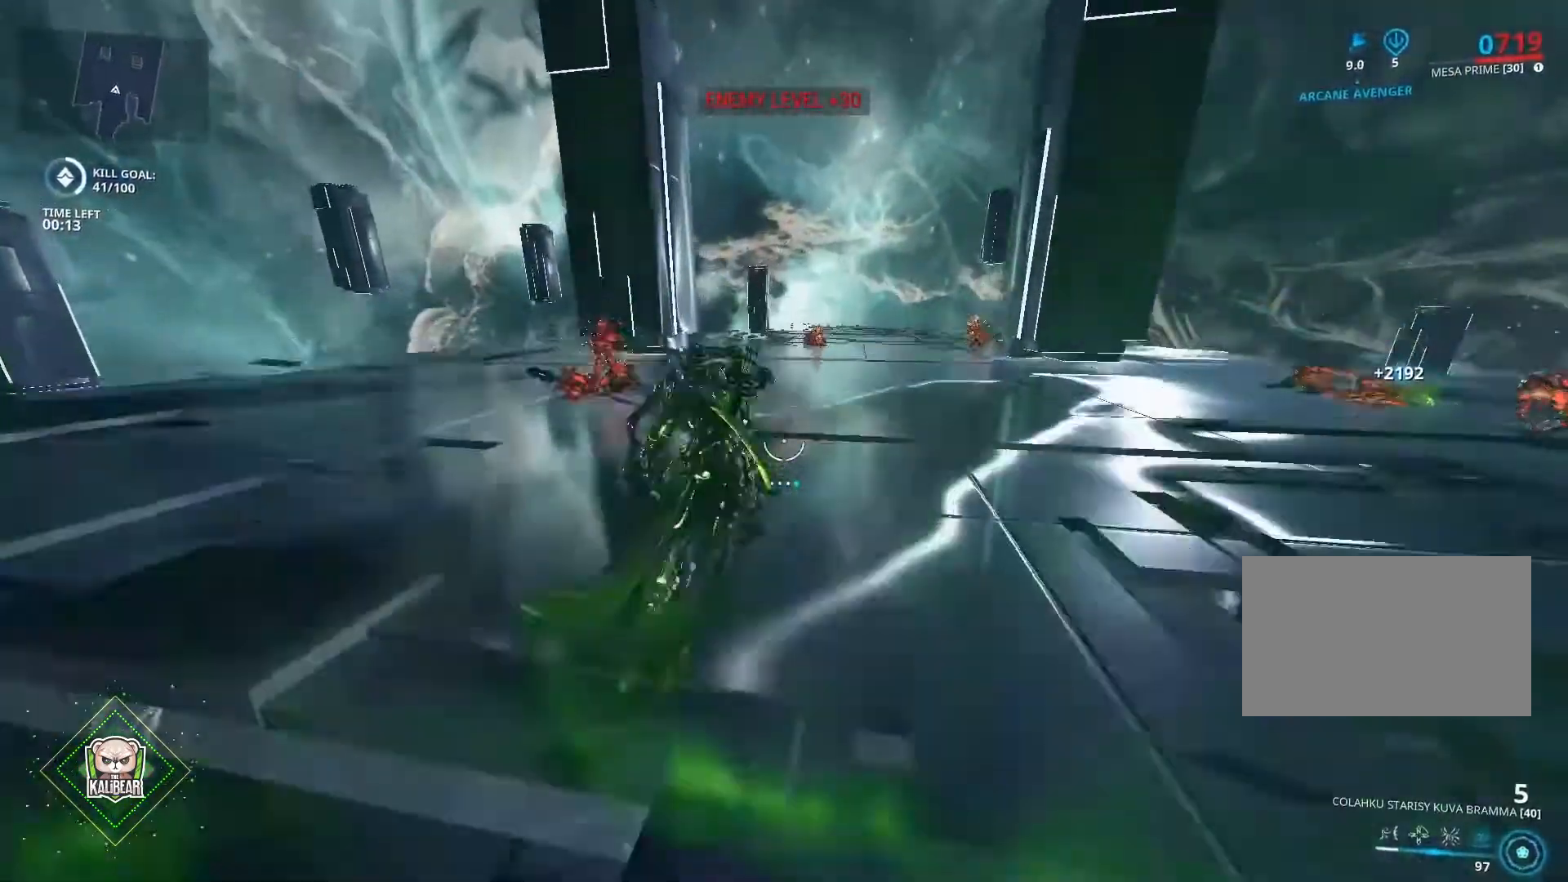
{"keys": ["w"], "mouse": [], "mouse_move": "still", "events": [[67, "space", "up"], [200, "5", "down"], [334, "5", "up"]]}
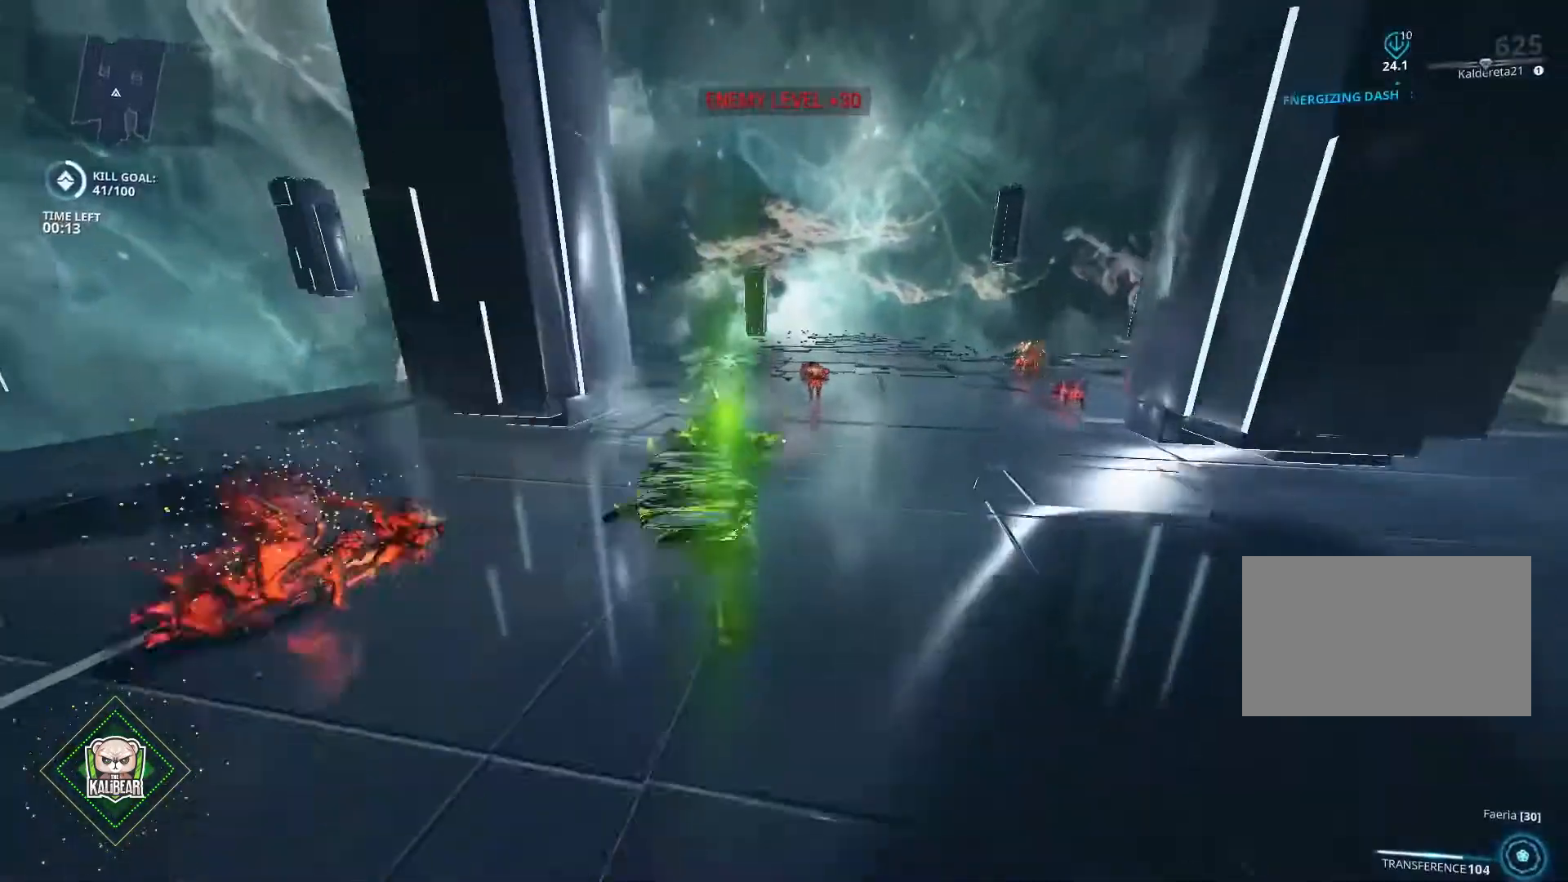
{"keys": ["ctrl", "w"], "mouse": [], "mouse_move": "still", "events": [[267, "ctrl", "down"], [367, "space", "down"], [434, "space", "up"]]}
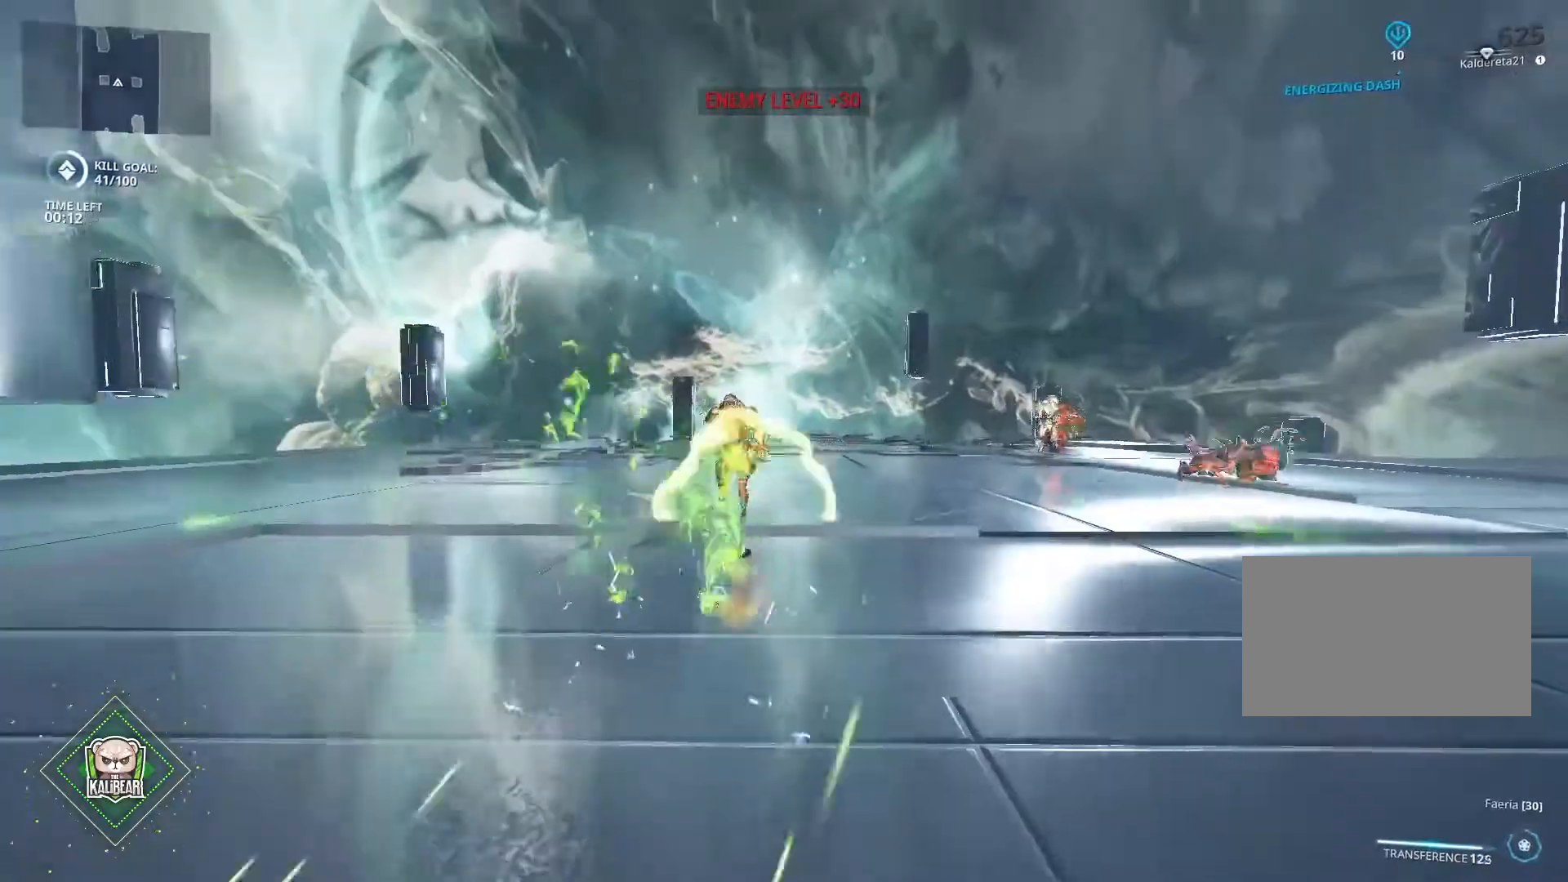
{"keys": ["w"], "mouse": [], "mouse_move": "still", "events": [[100, "space", "down"], [134, "ctrl", "up"], [134, "space", "up"], [367, "5", "down"], [501, "5", "up"]]}
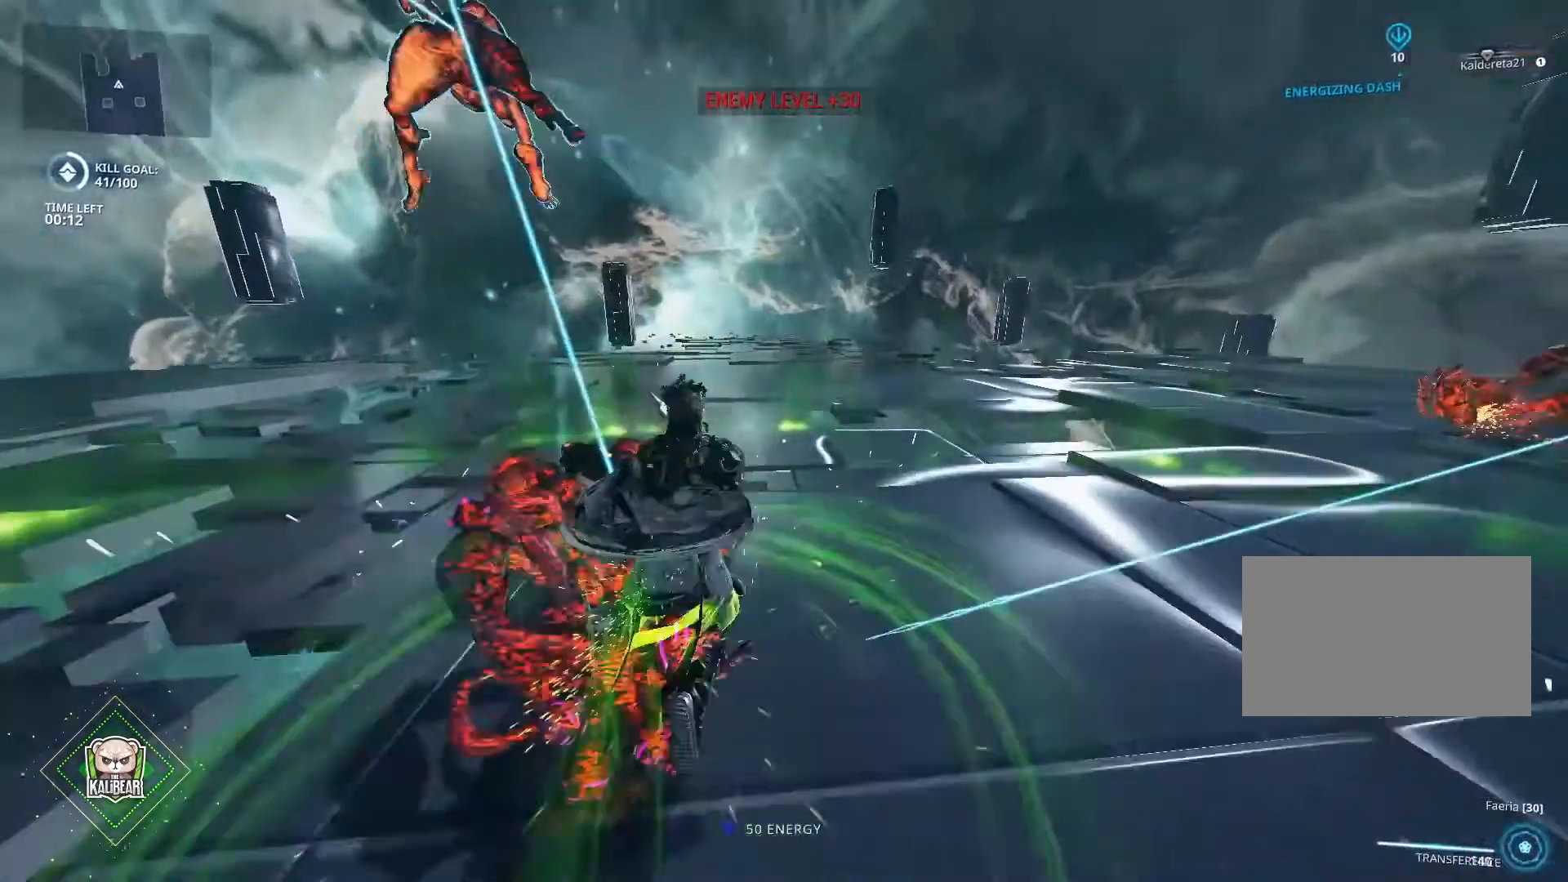
{"keys": [], "mouse": [], "mouse_move": "still", "events": [[233, "w", "up"]]}
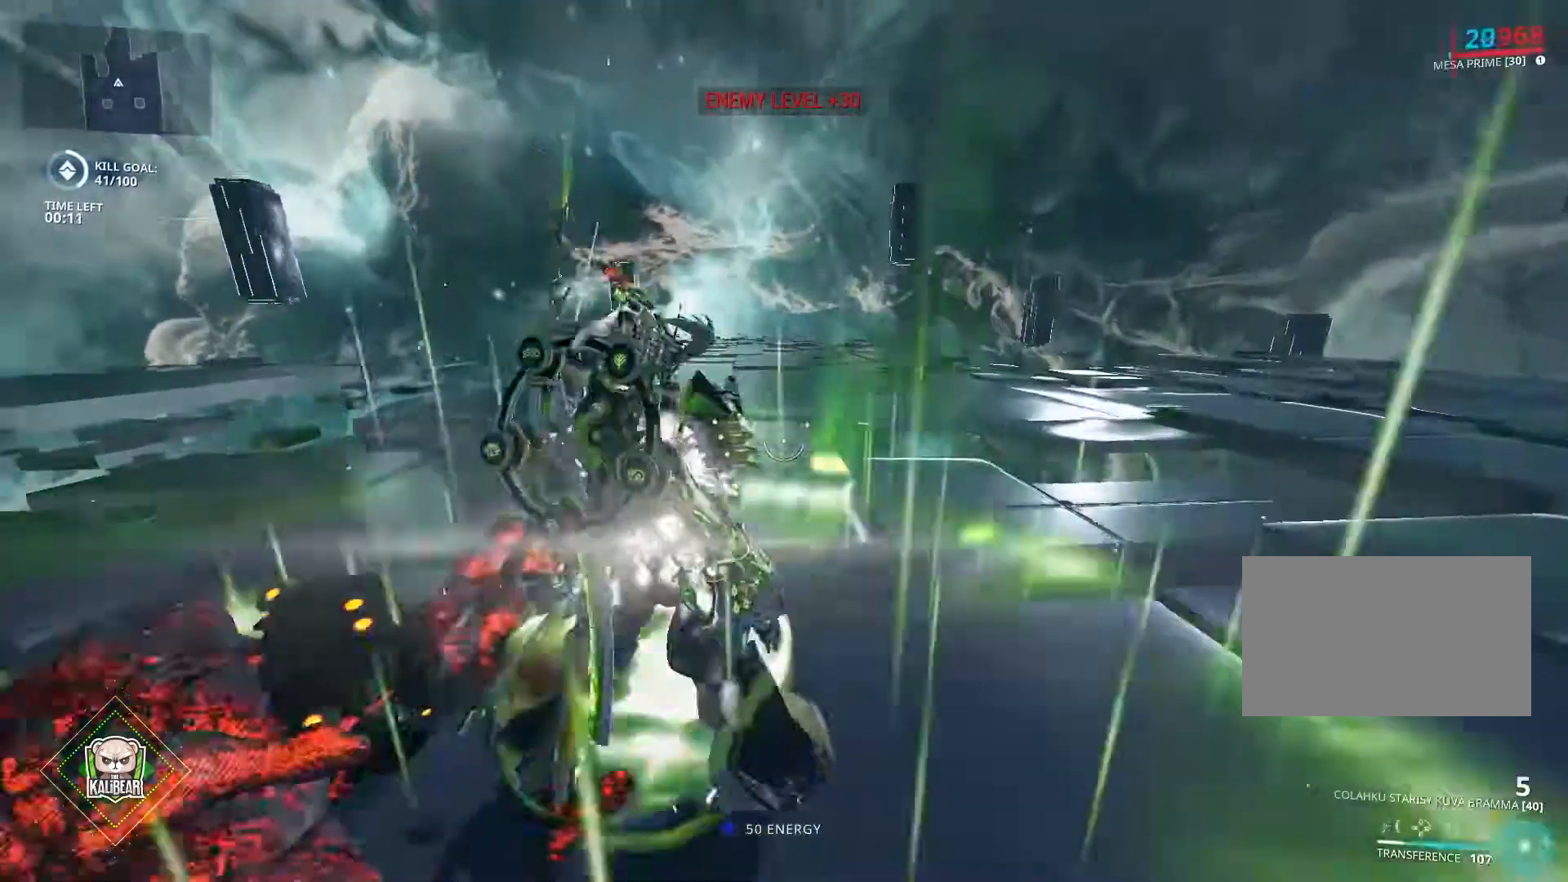
{"keys": ["w"], "mouse": [], "mouse_move": "still", "events": [[67, "w", "down"], [167, "ctrl", "down"], [301, "space", "down"], [434, "space", "up"], [501, "ctrl", "up"]]}
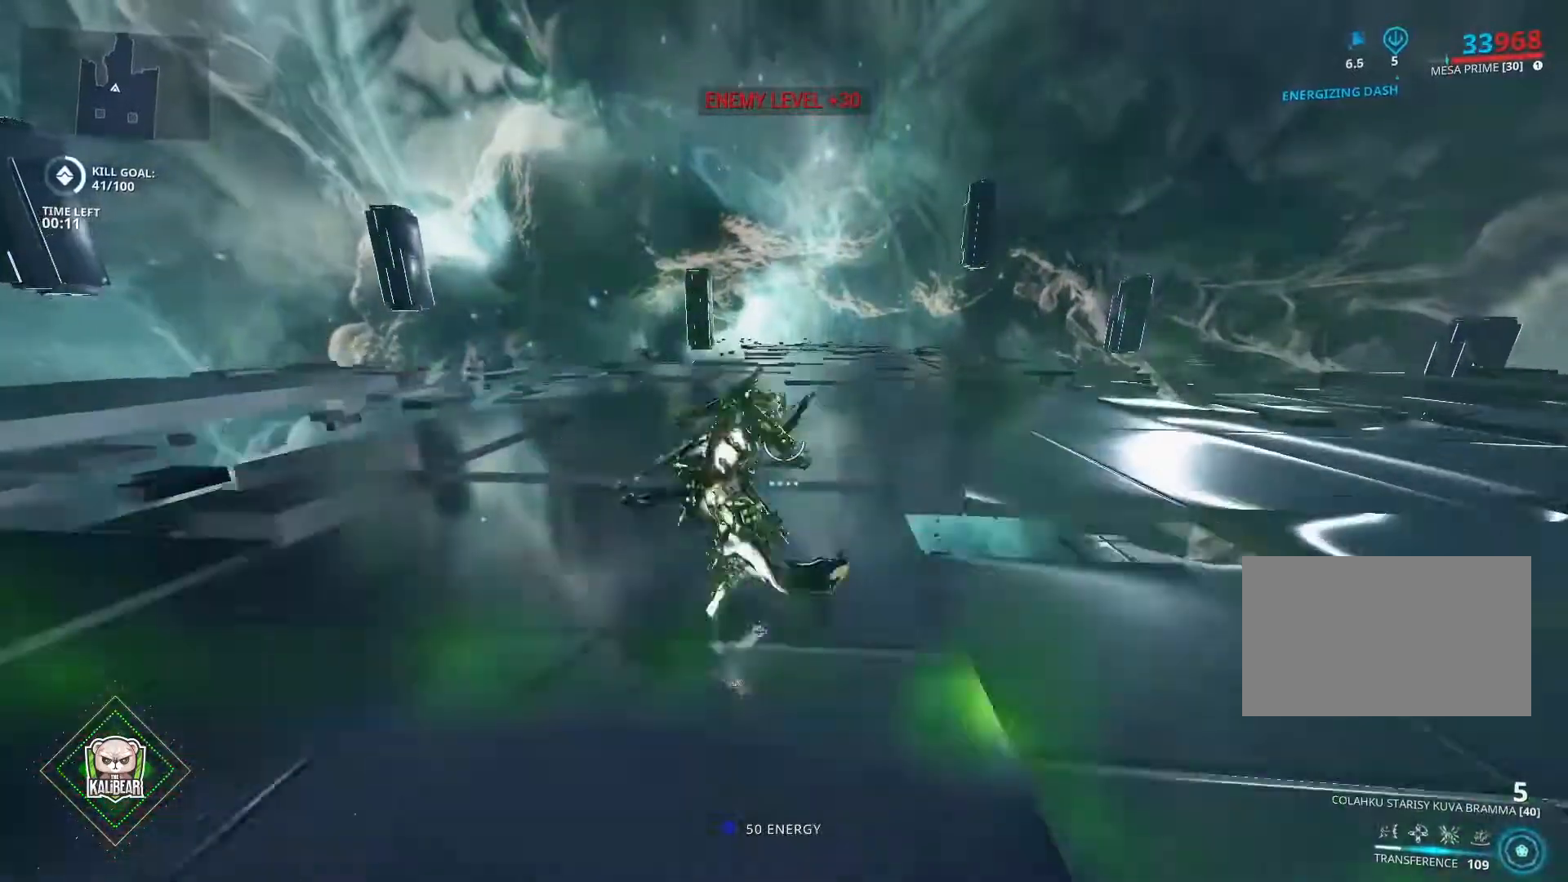
{"keys": ["w"], "mouse": [], "mouse_move": "still", "events": []}
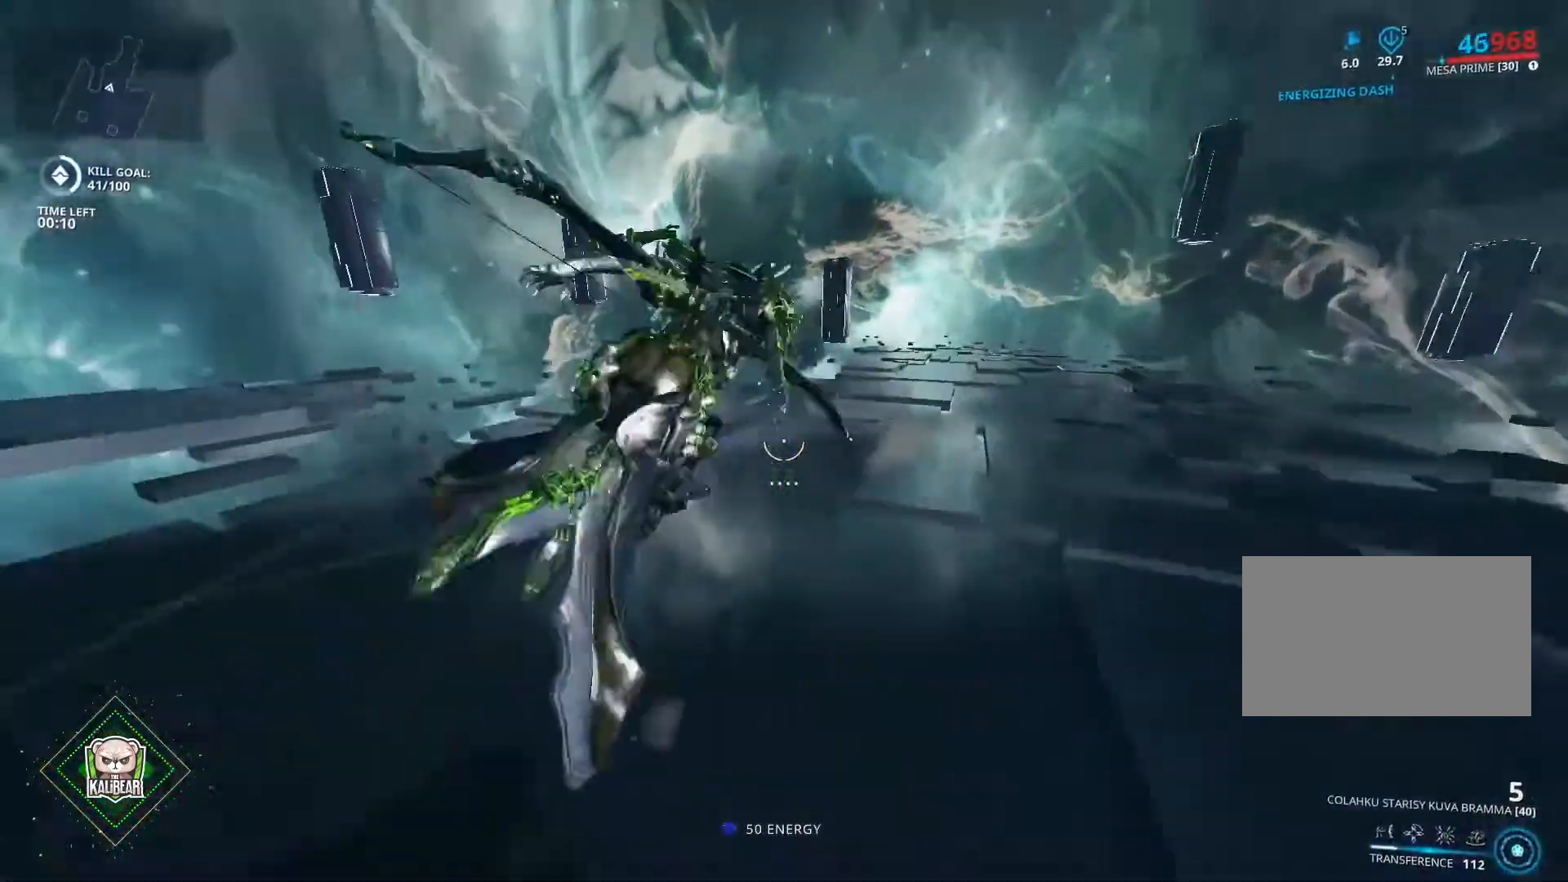
{"keys": [], "mouse": ["left"], "mouse_move": "still", "events": [[67, "4", "down"], [100, "w", "up"], [200, "4", "up"], [367, "mouse_left", "down"]]}
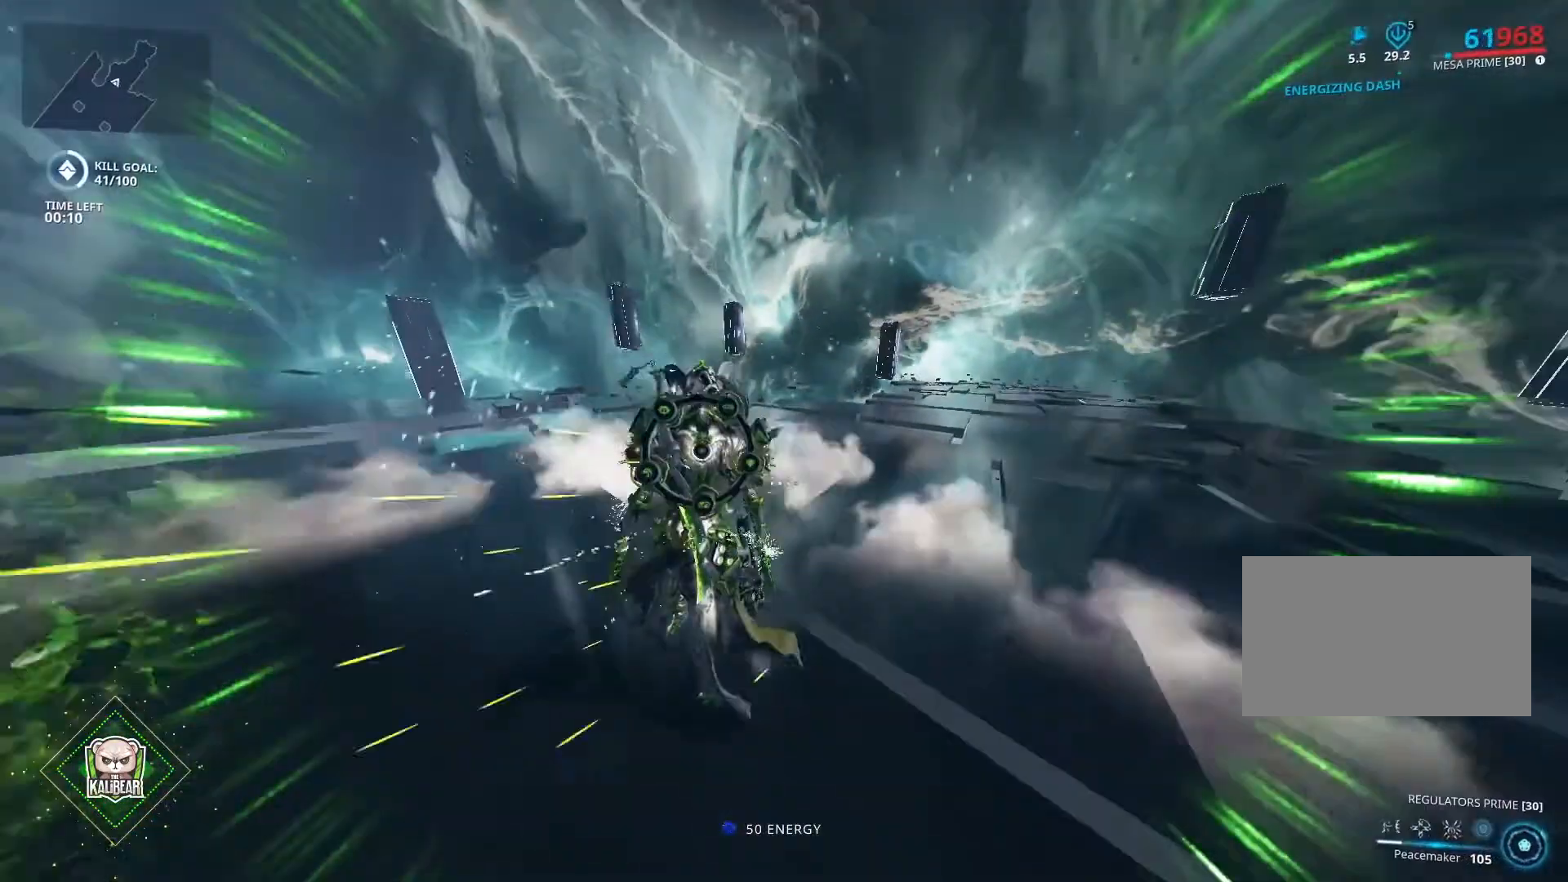
{"keys": [], "mouse": ["left"], "mouse_move": "left", "events": []}
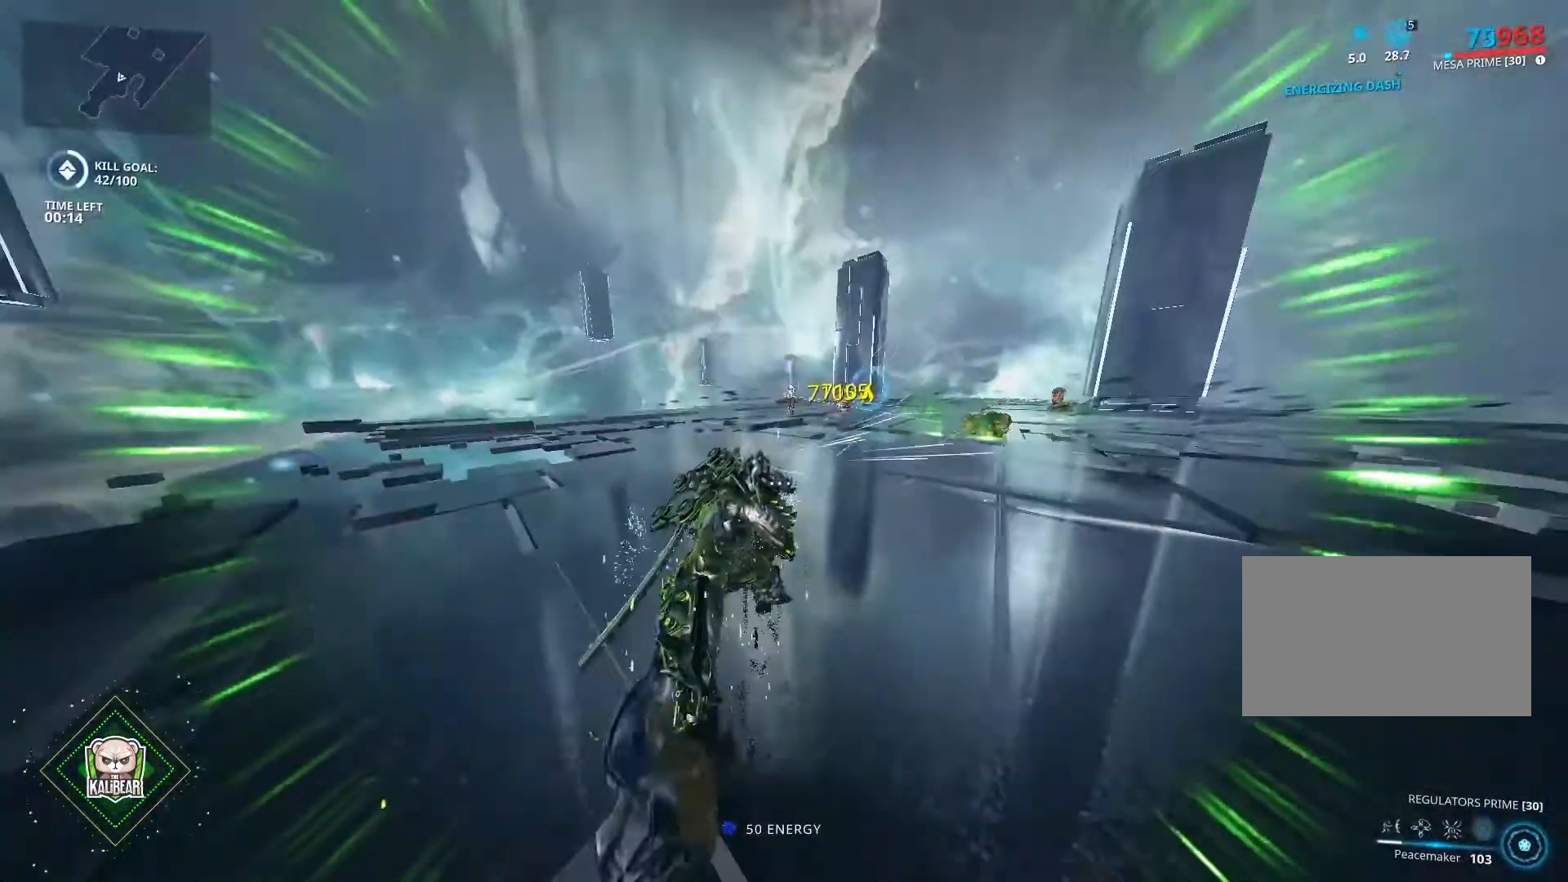
{"keys": [], "mouse": ["left"], "mouse_move": "still", "events": []}
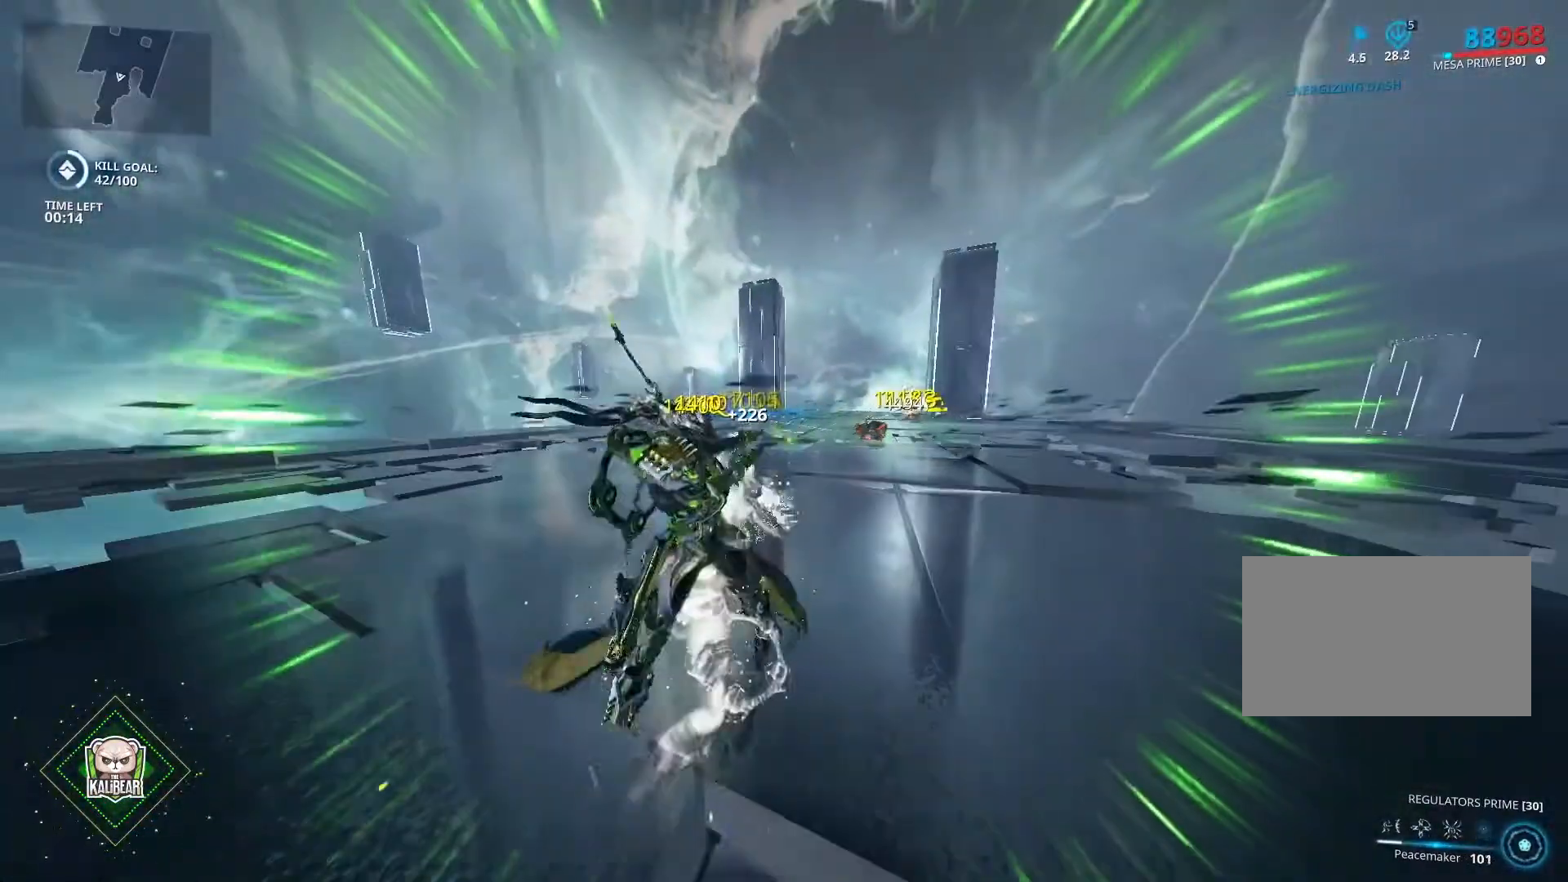
{"keys": [], "mouse": ["left"], "mouse_move": "still", "events": []}
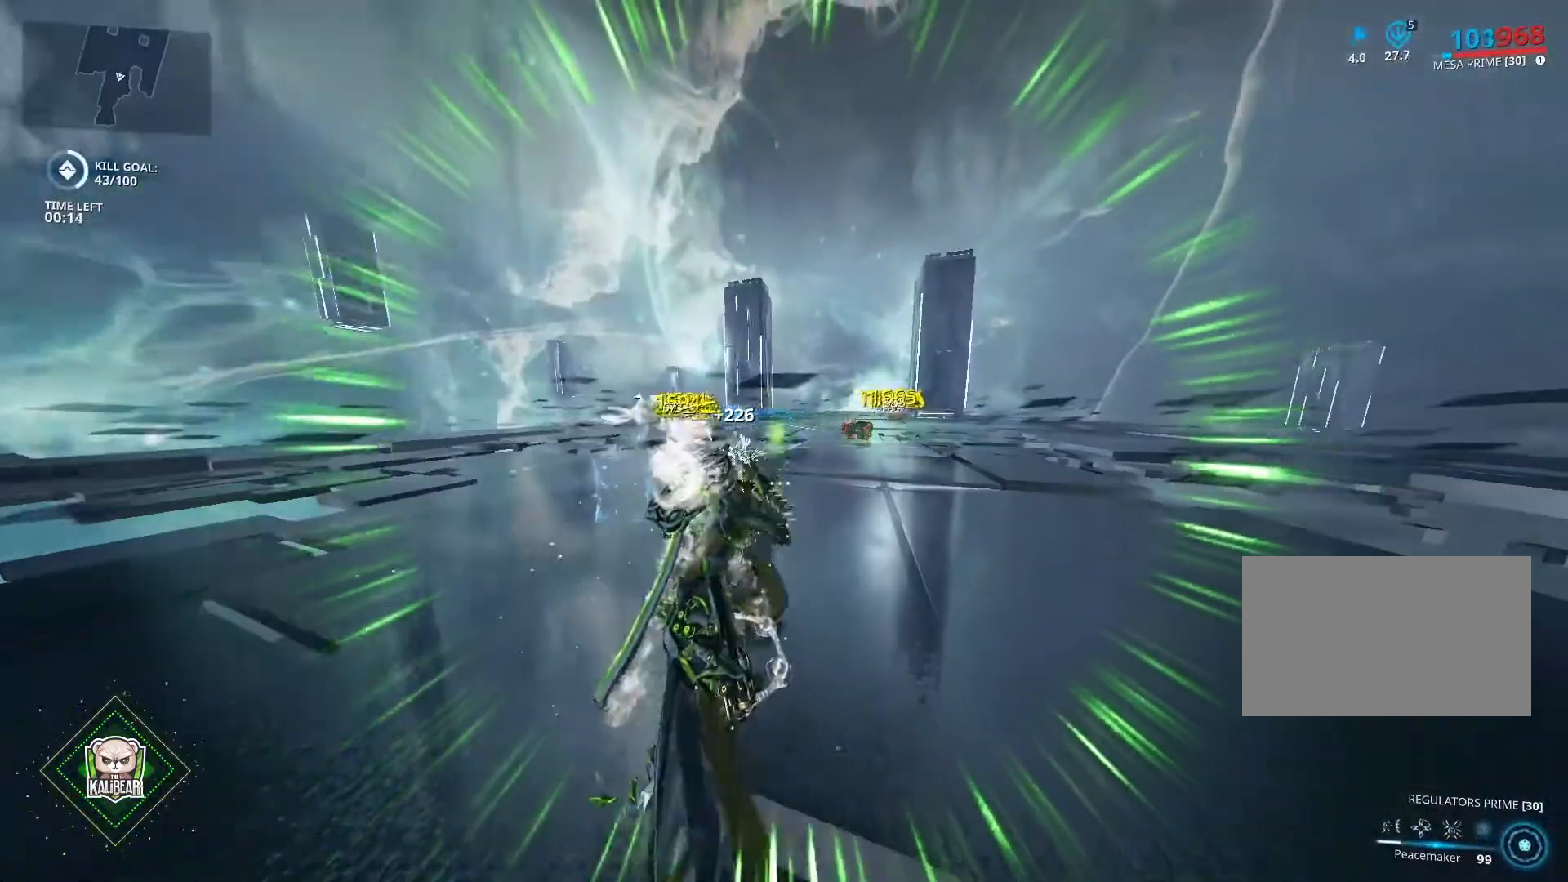
{"keys": [], "mouse": ["left"], "mouse_move": "still", "events": []}
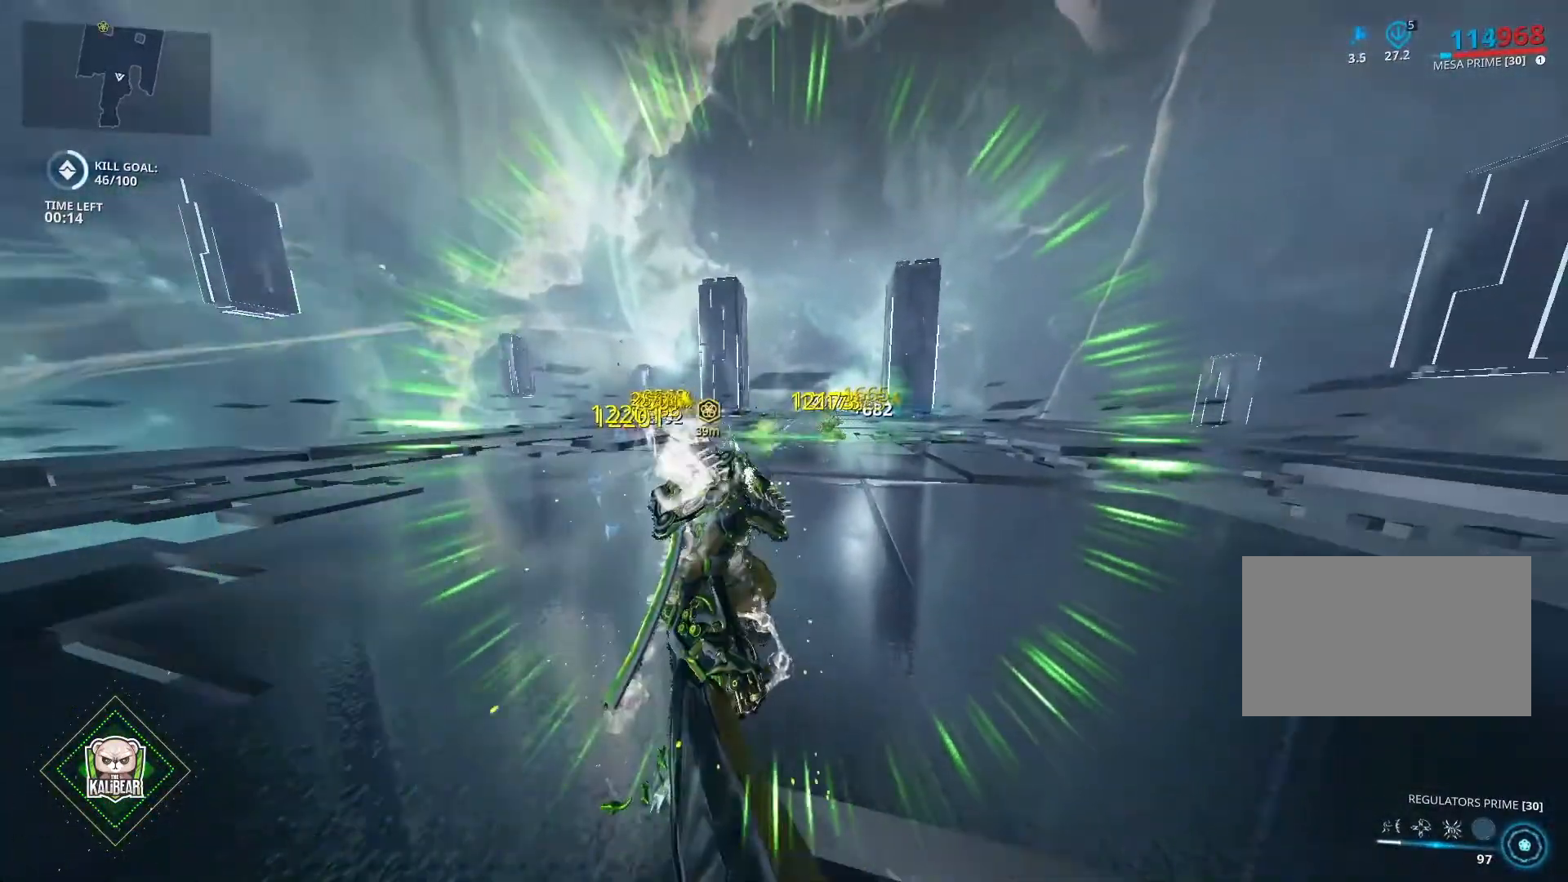
{"keys": [], "mouse": ["left"], "mouse_move": "still", "events": []}
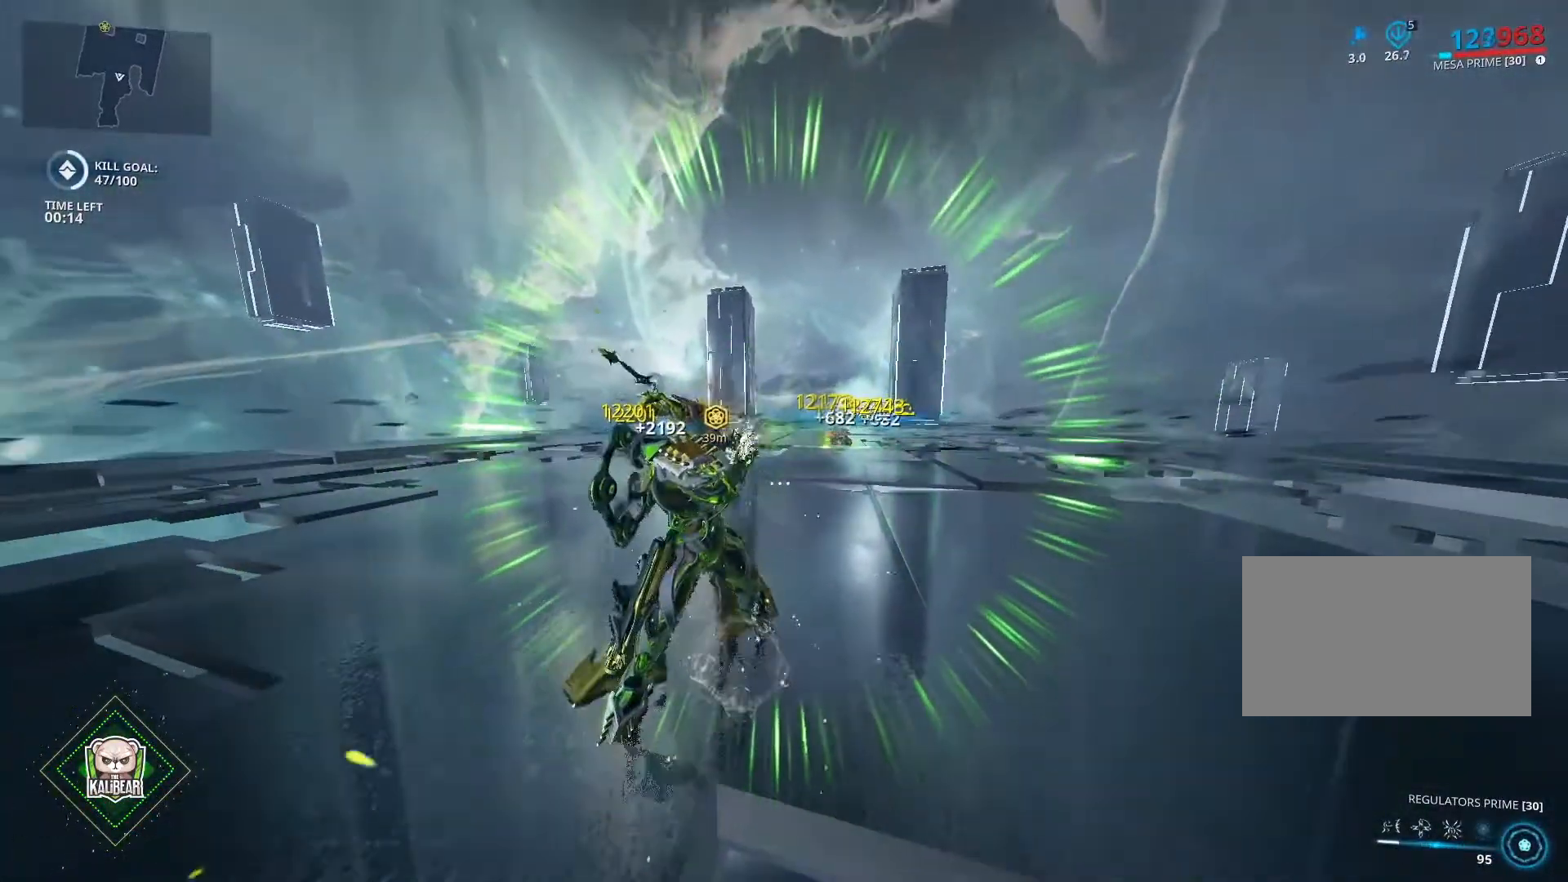
{"keys": [], "mouse": ["left"], "mouse_move": "right", "events": []}
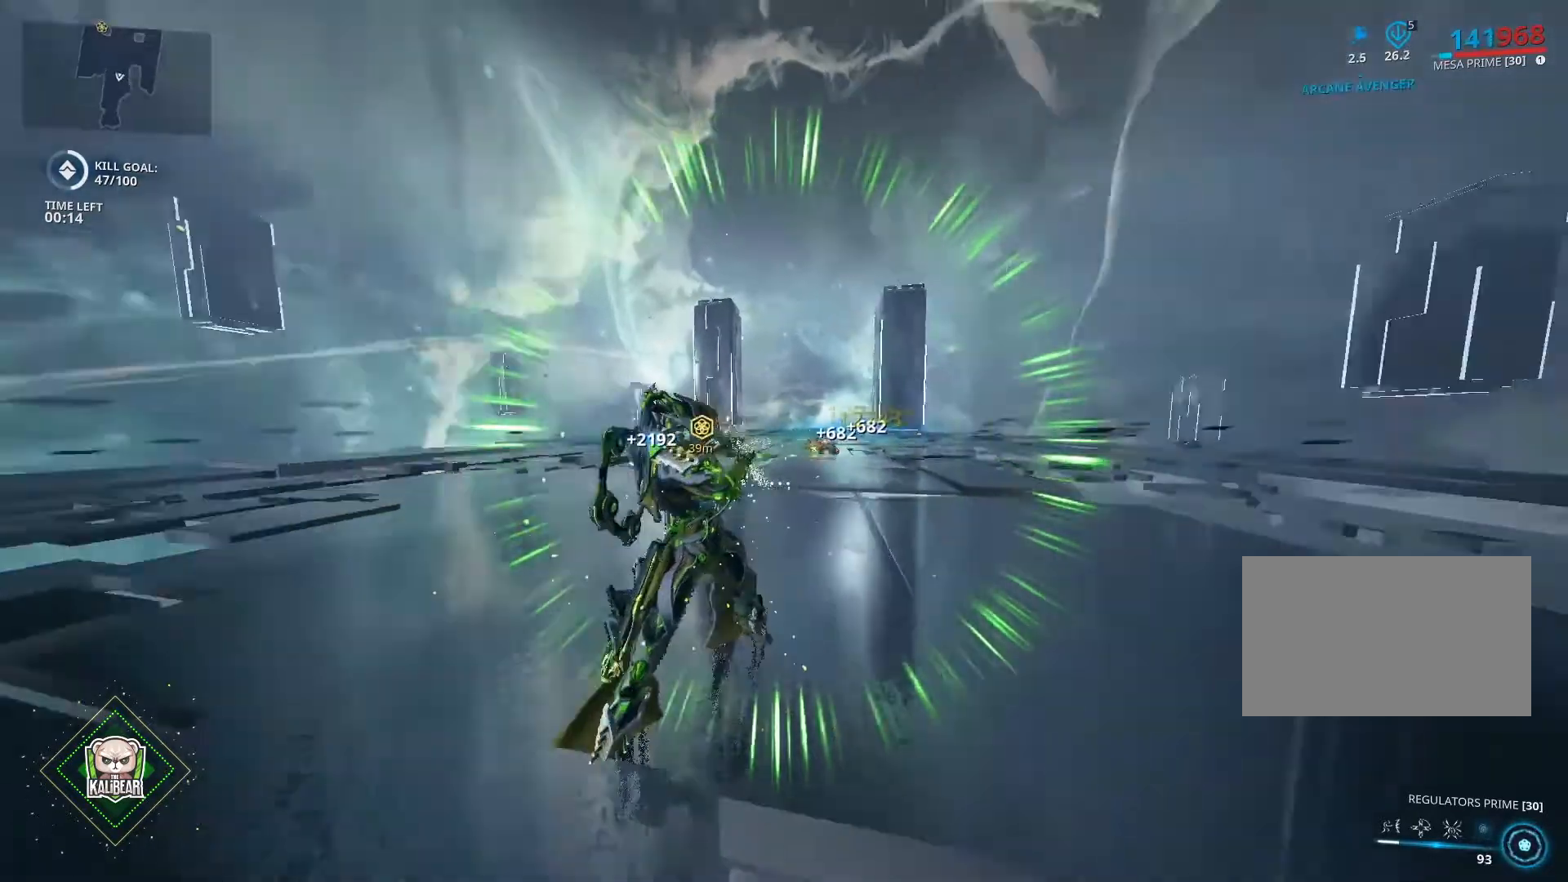
{"keys": [], "mouse": [], "mouse_move": "left", "events": [[300, "mouse_left", "up"], [333, "4", "down"], [434, "4", "up"]]}
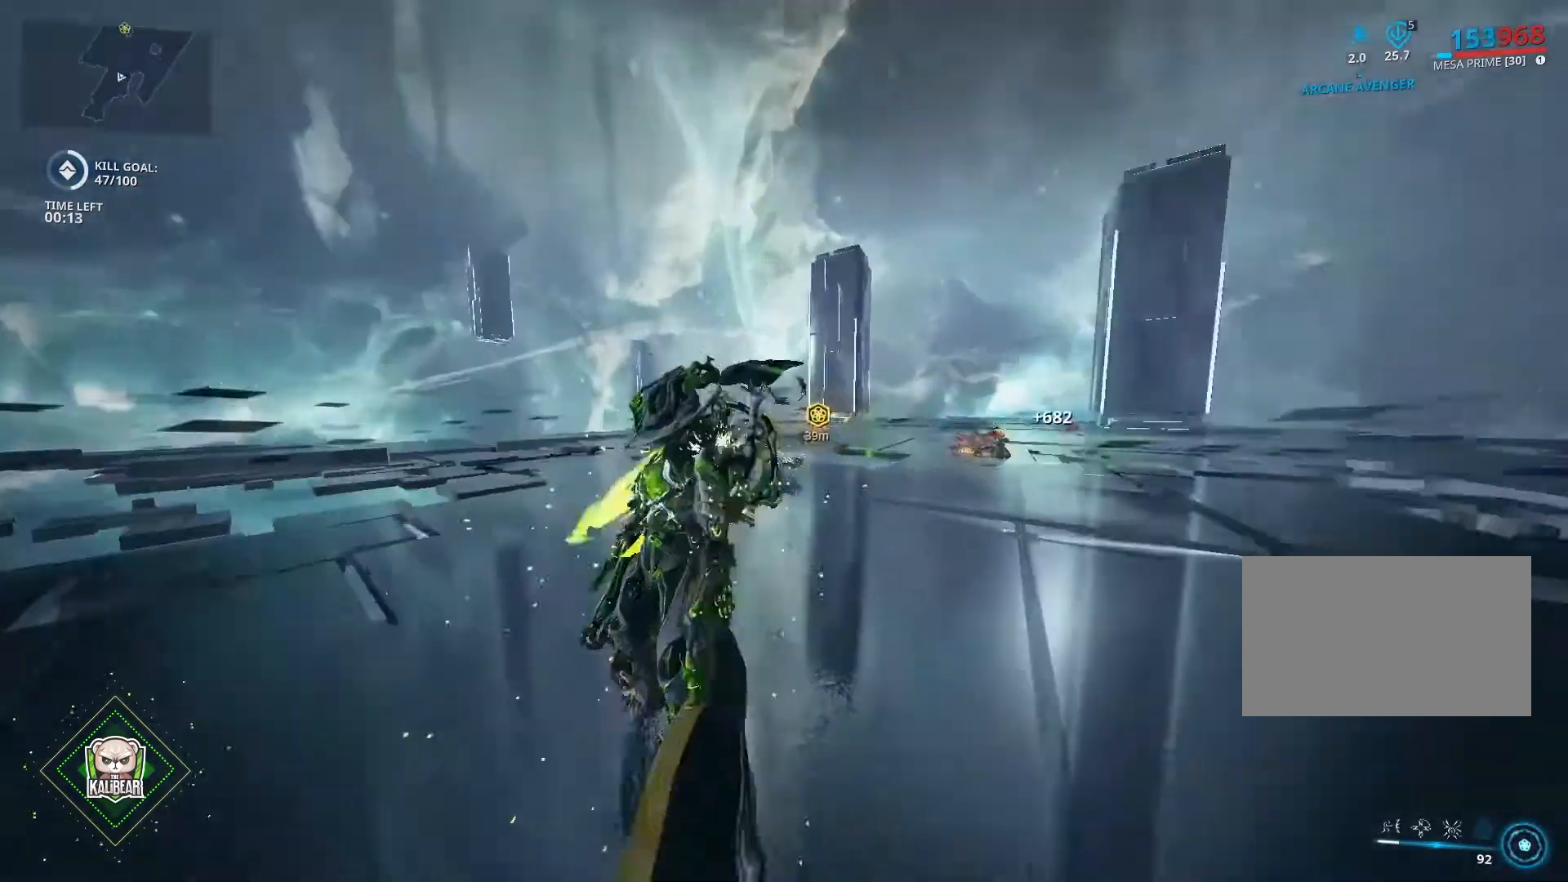
{"keys": ["w"], "mouse": [], "mouse_move": "still", "events": [[34, "w", "down"], [267, "ctrl", "down"], [501, "ctrl", "up"]]}
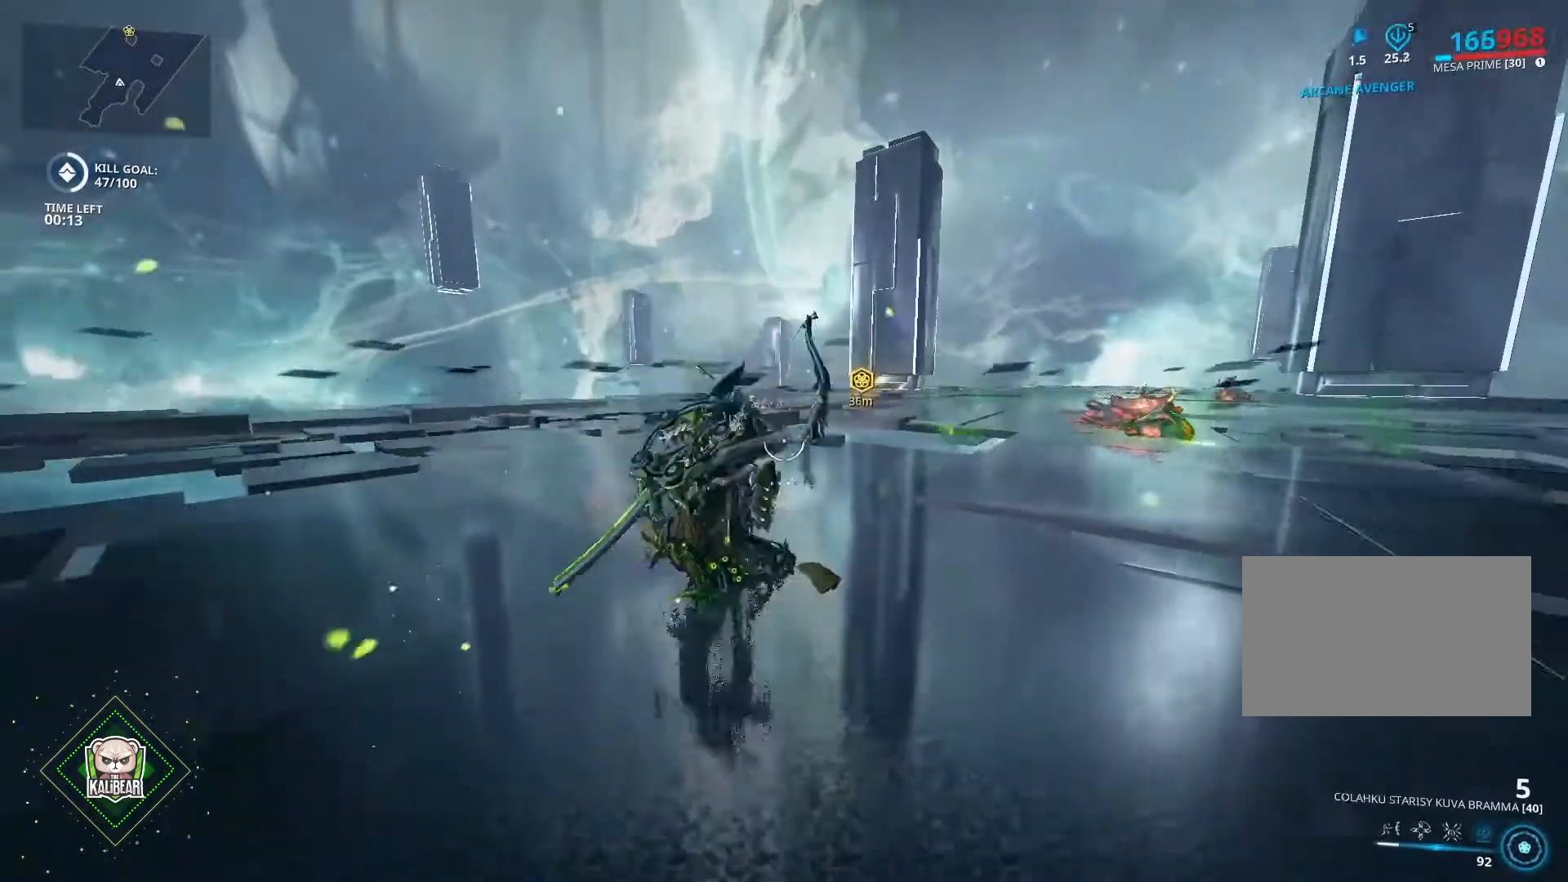
{"keys": ["ctrl"], "mouse": [], "mouse_move": "still", "events": [[100, "w", "up"], [500, "ctrl", "down"]]}
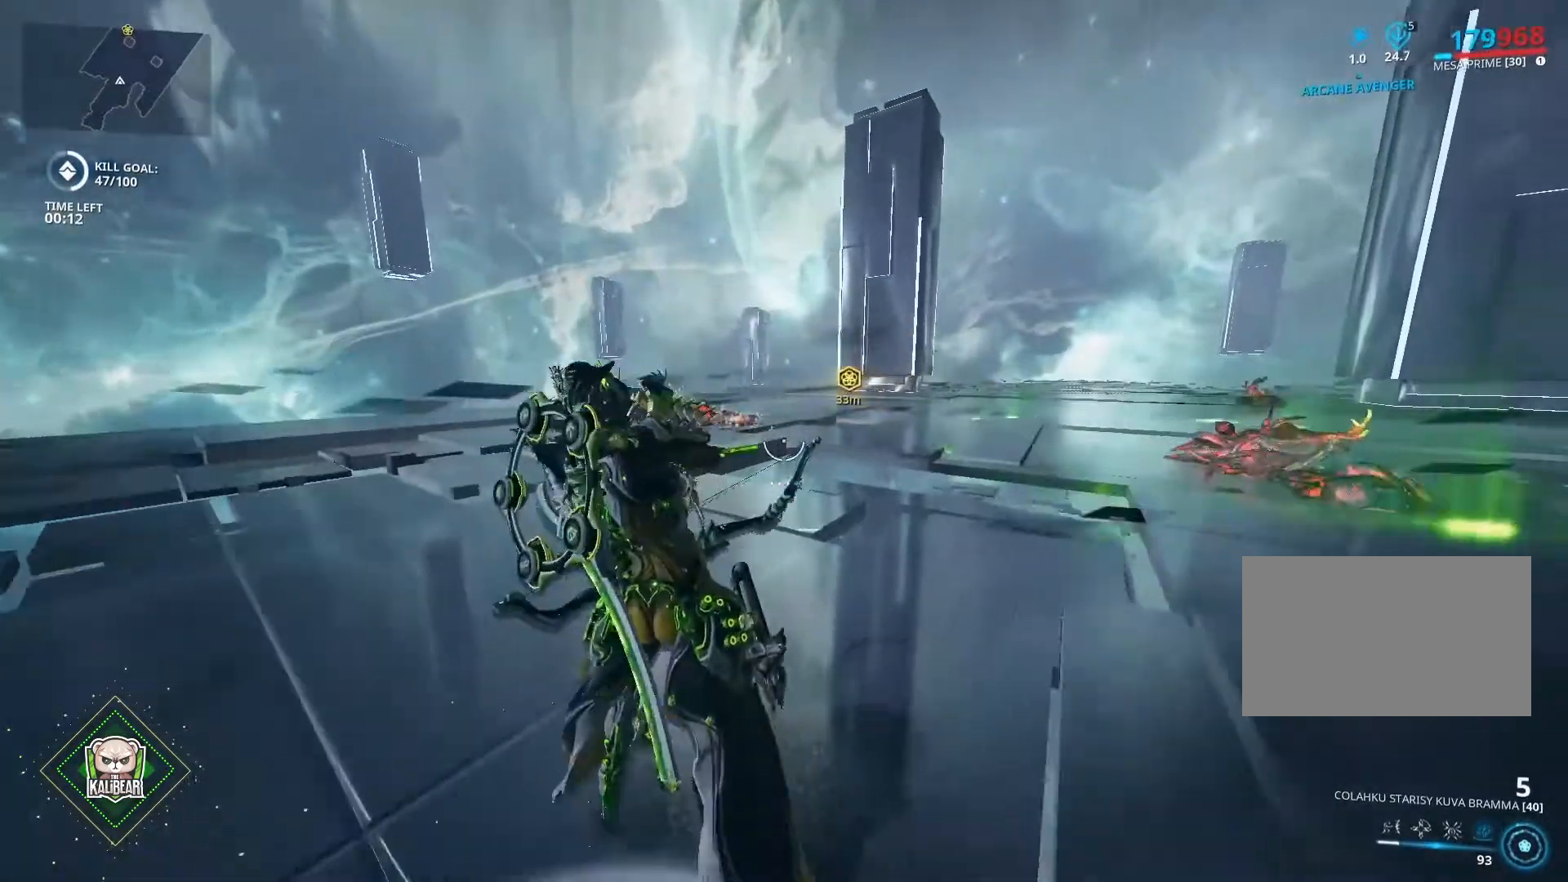
{"keys": [], "mouse": [], "mouse_move": "still", "events": [[67, "ctrl", "up"], [234, "4", "down"], [367, "4", "up"]]}